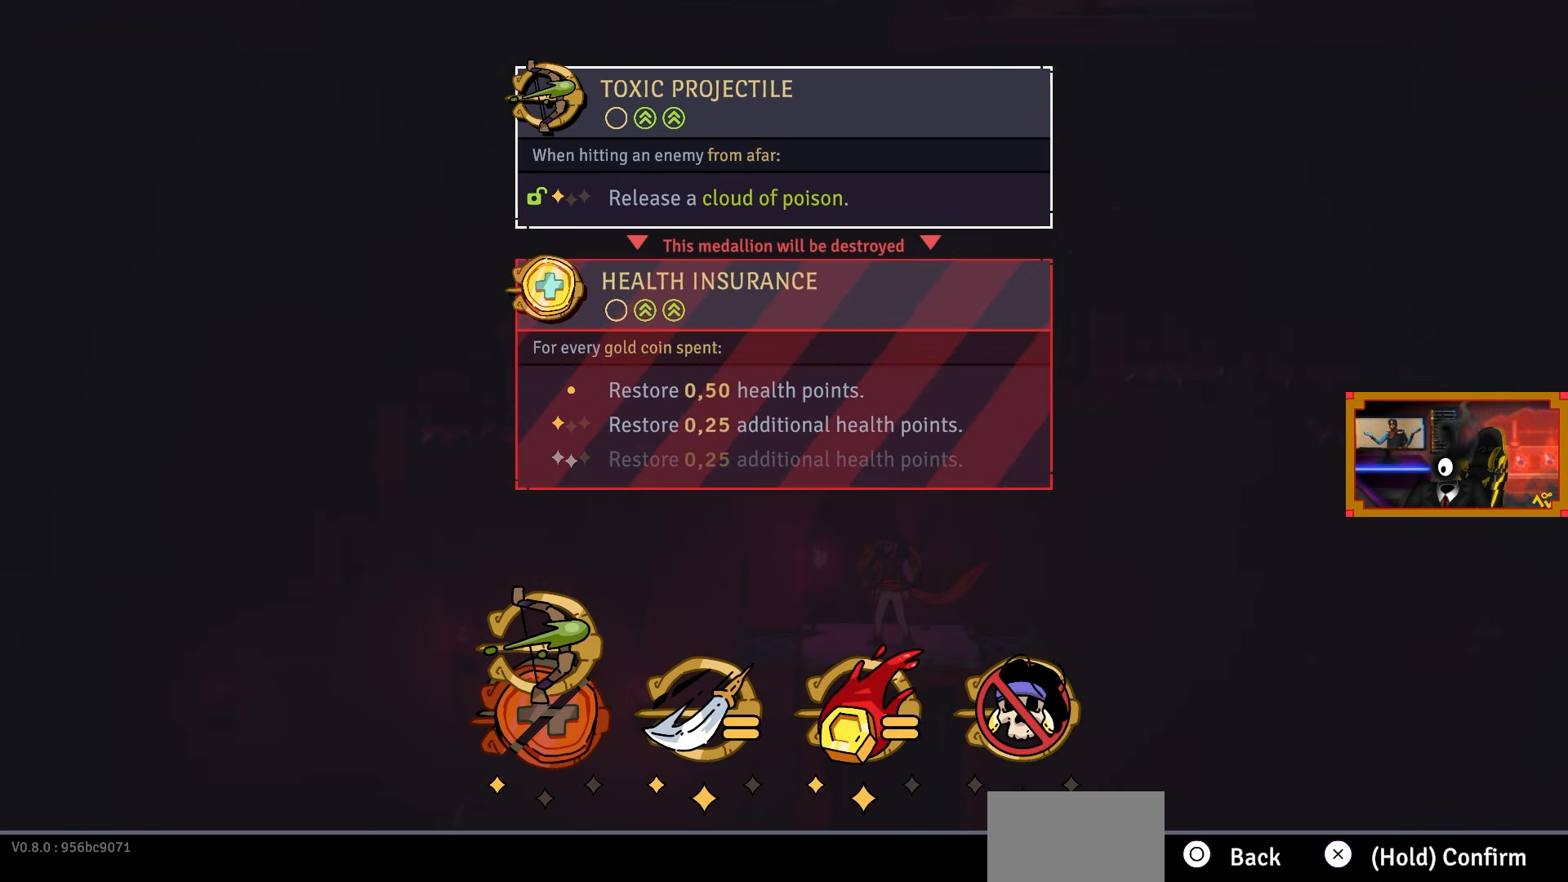
Gameplay with a controller (PlayStation layout); each line is a JSON object with the inputs held at the frame after it. "events" lists button and stick changes between this image and that frame as [ms after this image, input, new state], when the widget could be followed in between. Not read: left_stick.
{"buttons": [], "right_stick": "center", "events": []}
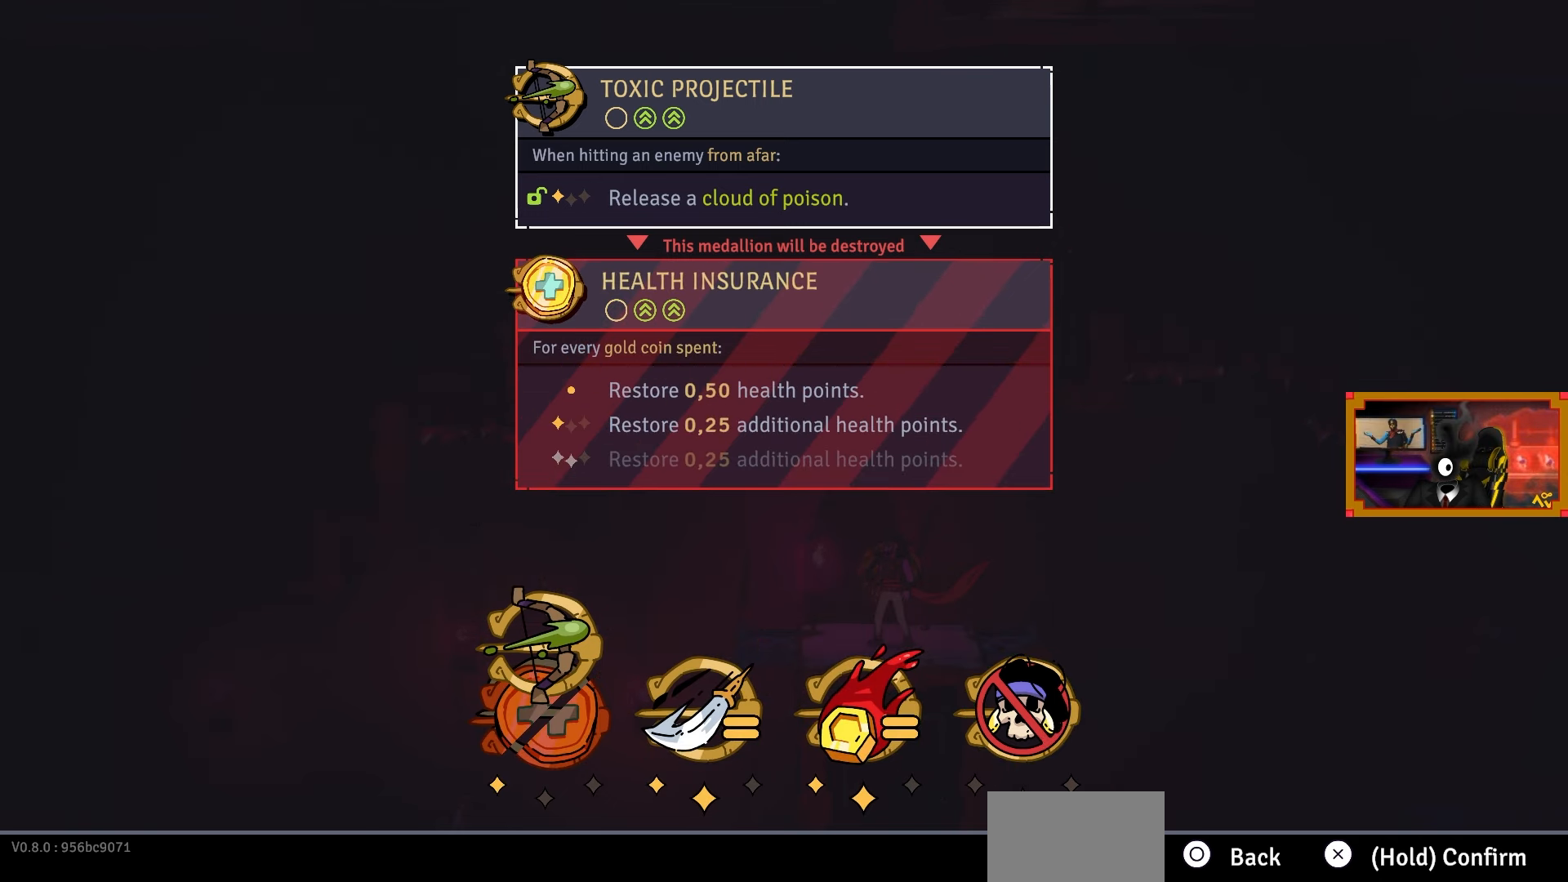
{"buttons": [], "right_stick": "center", "events": []}
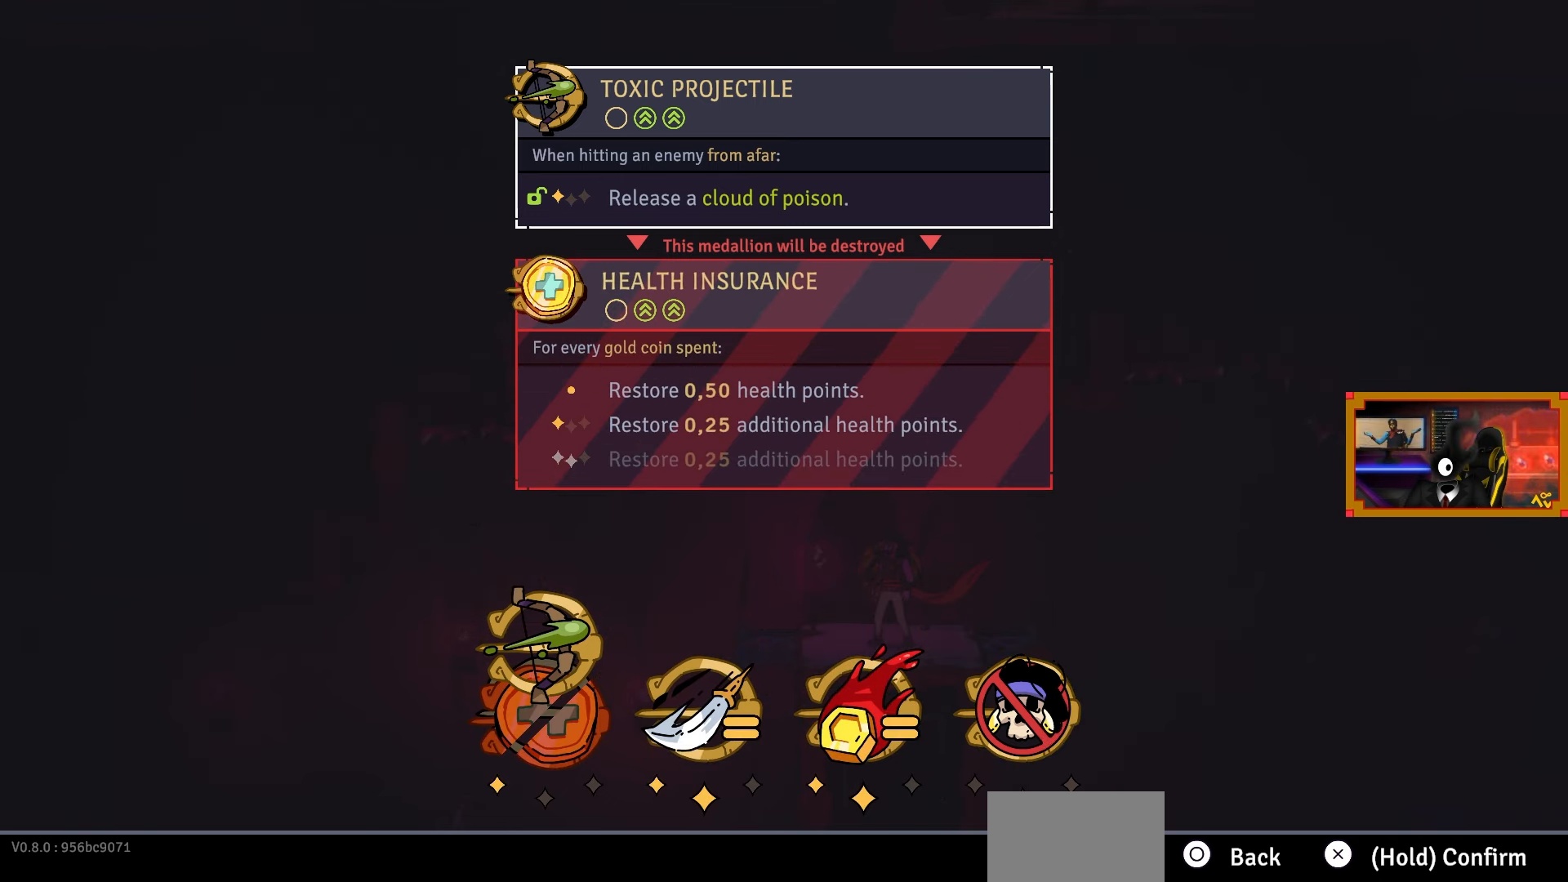
{"buttons": [], "right_stick": "center", "events": []}
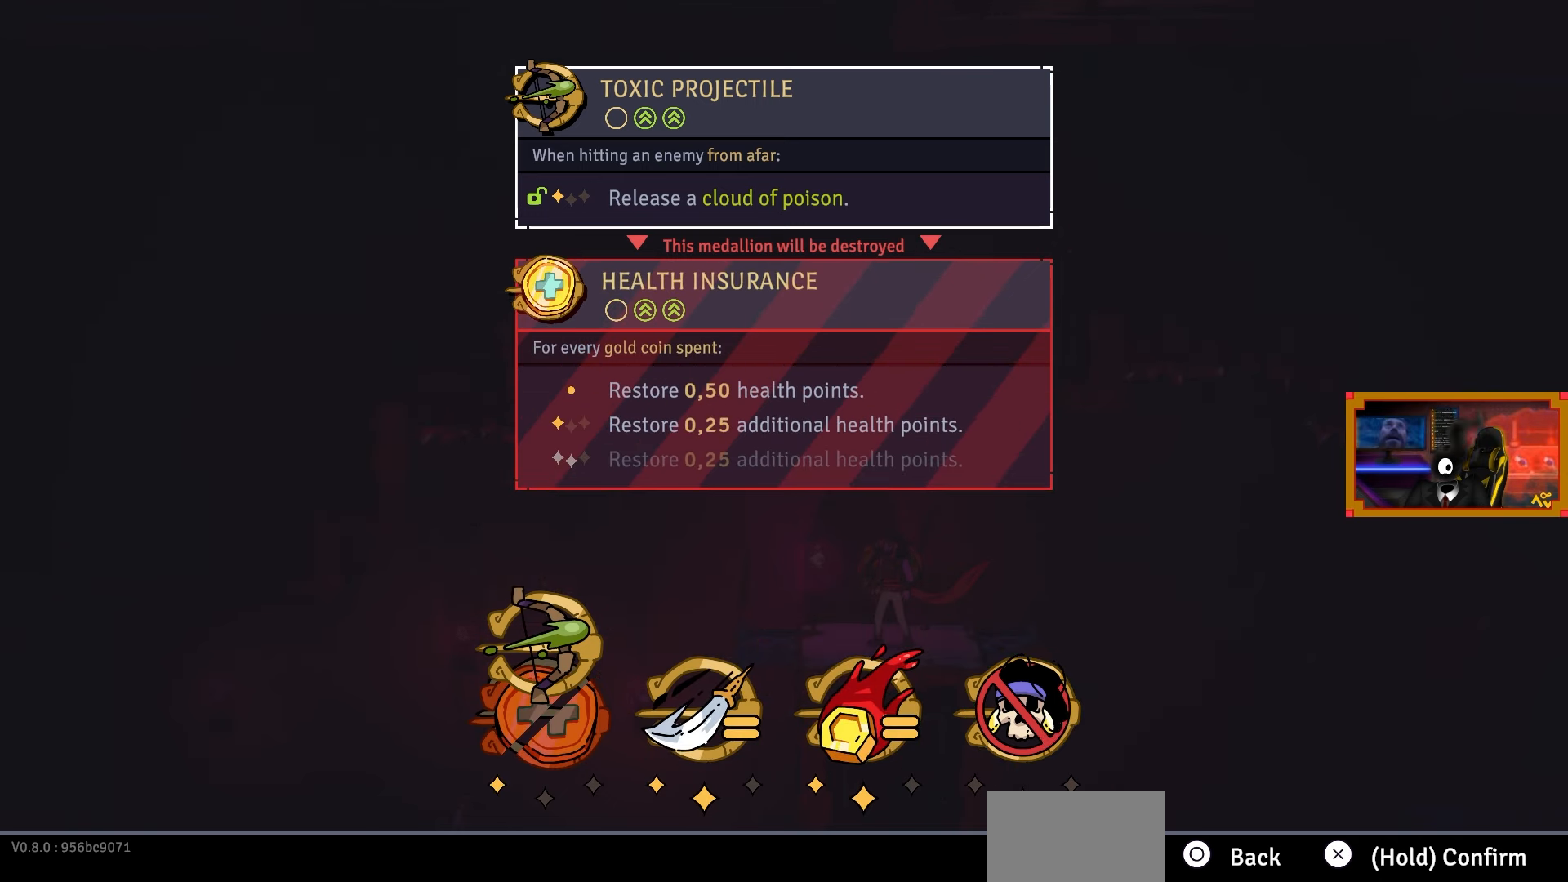
{"buttons": [], "right_stick": "center", "events": []}
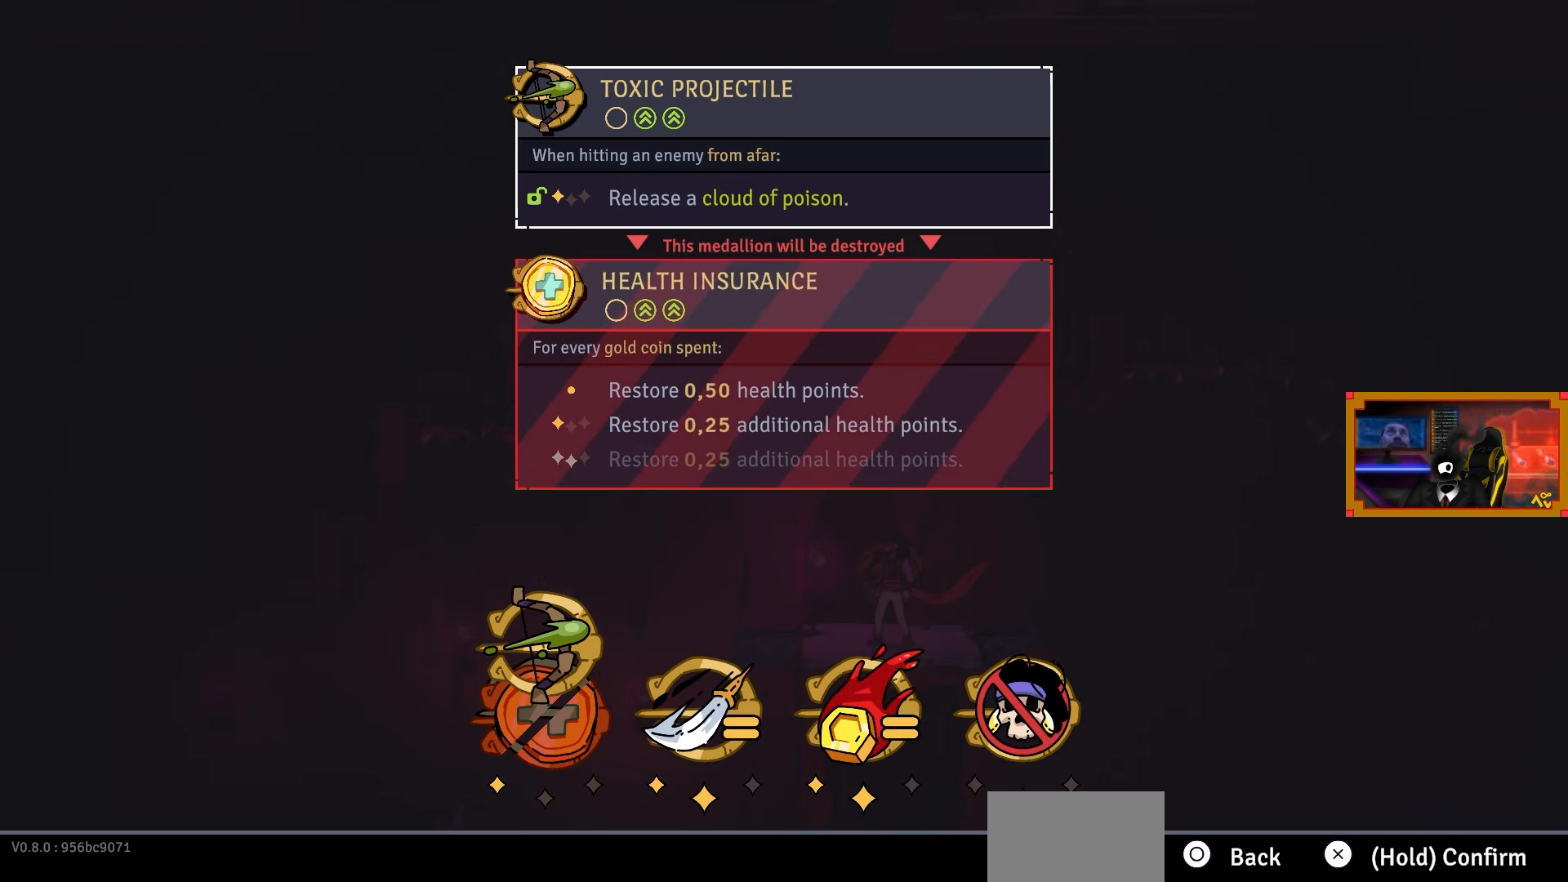
{"buttons": [], "right_stick": "center", "events": []}
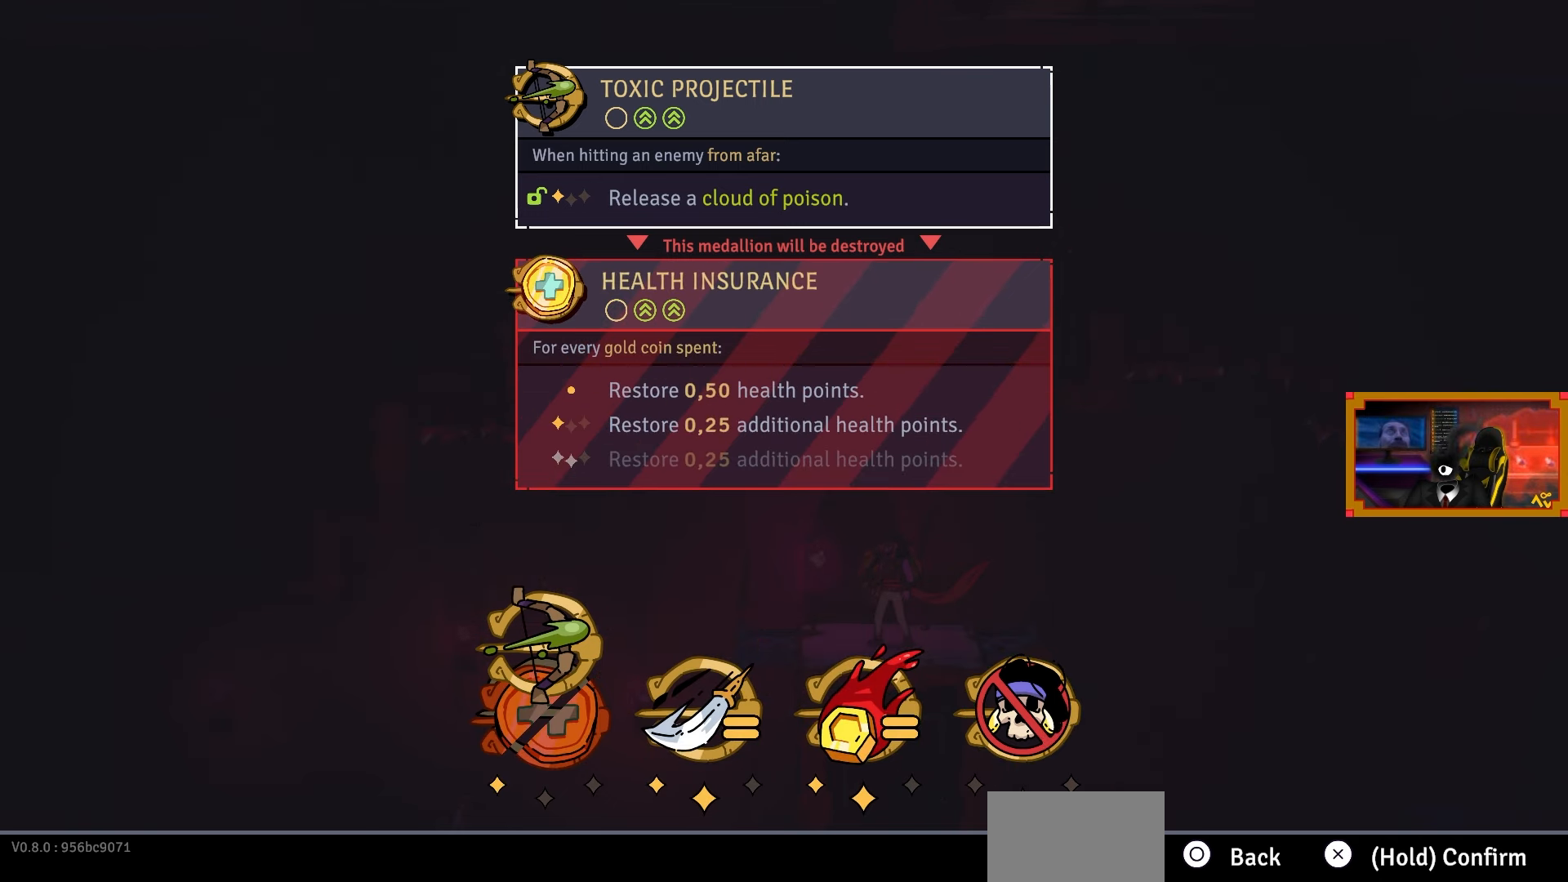
{"buttons": ["CROSS"], "right_stick": "center", "events": [[50, "DPAD_RIGHT", "down"], [150, "DPAD_RIGHT", "up"], [217, "DPAD_RIGHT", "down"], [317, "DPAD_RIGHT", "up"], [400, "CROSS", "down"]]}
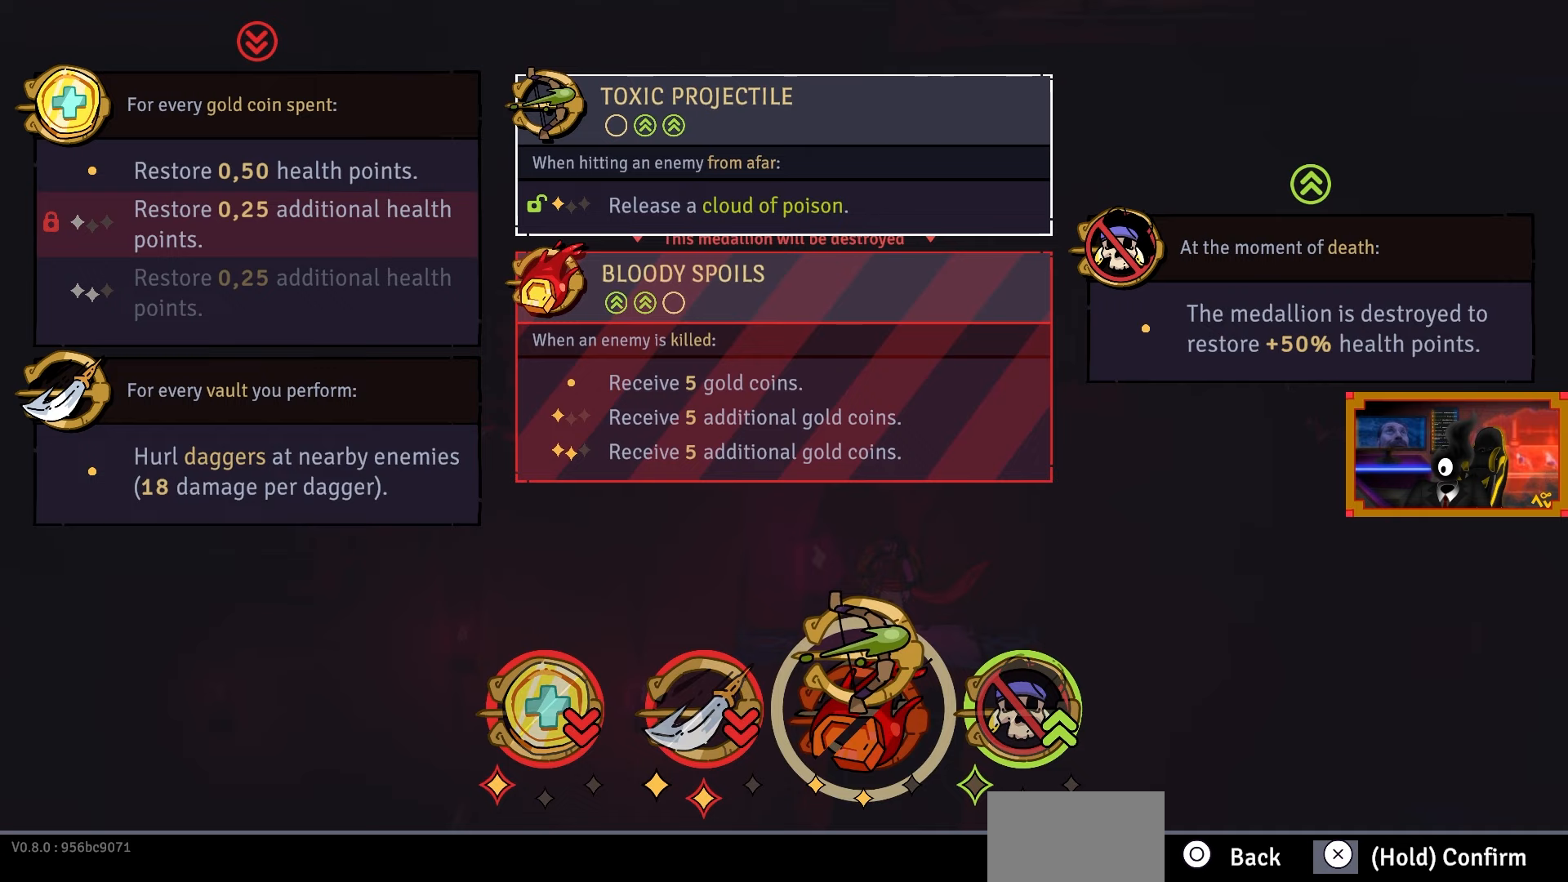
{"buttons": ["CROSS"], "right_stick": "center", "events": []}
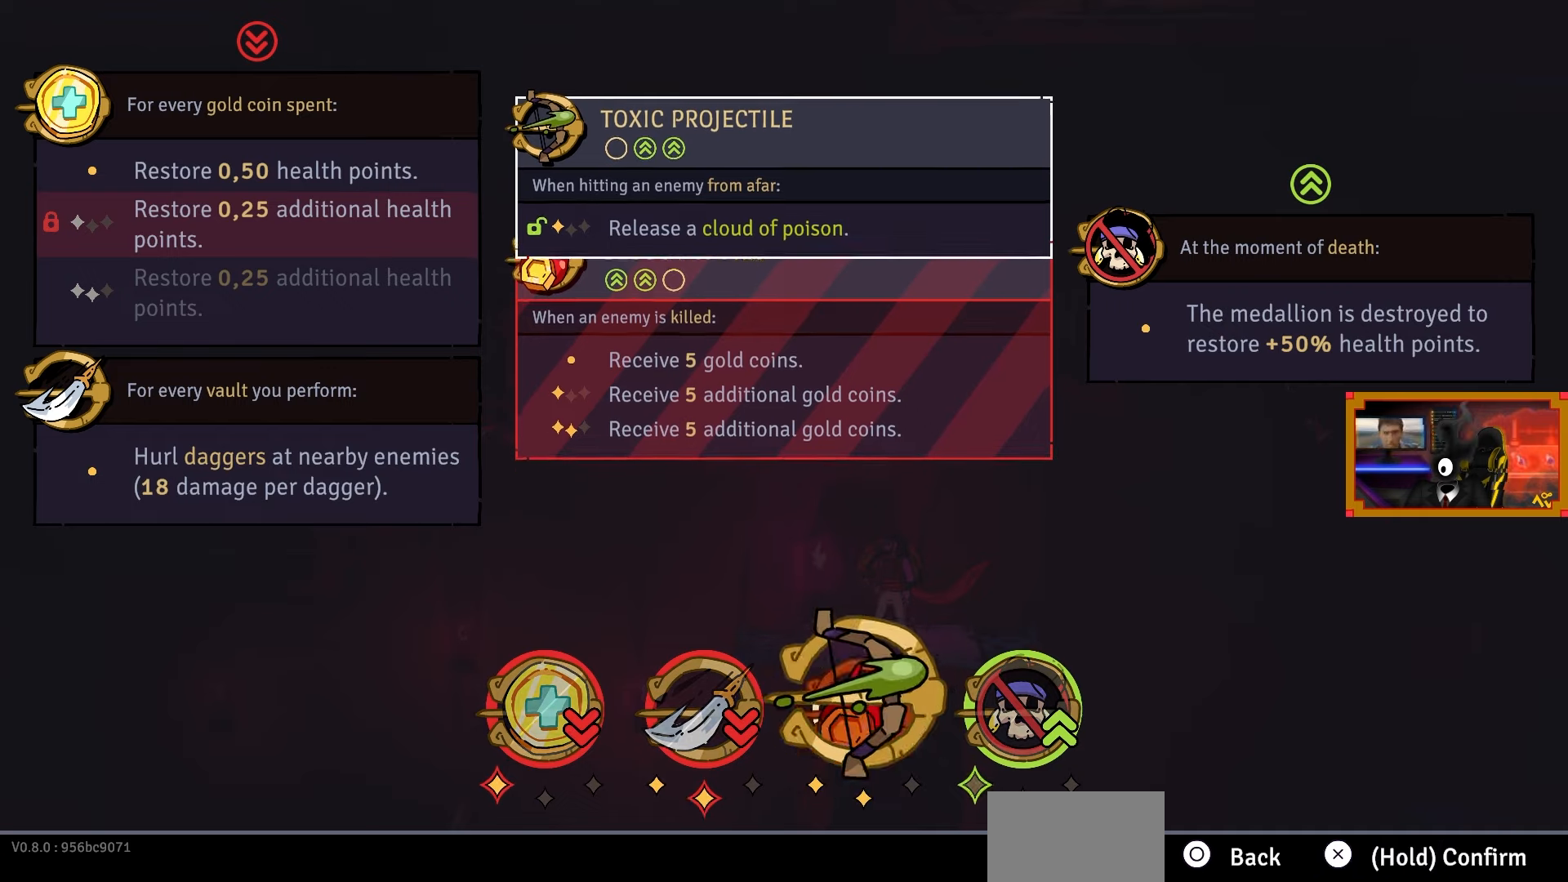
{"buttons": [], "right_stick": "center", "events": [[467, "CROSS", "up"]]}
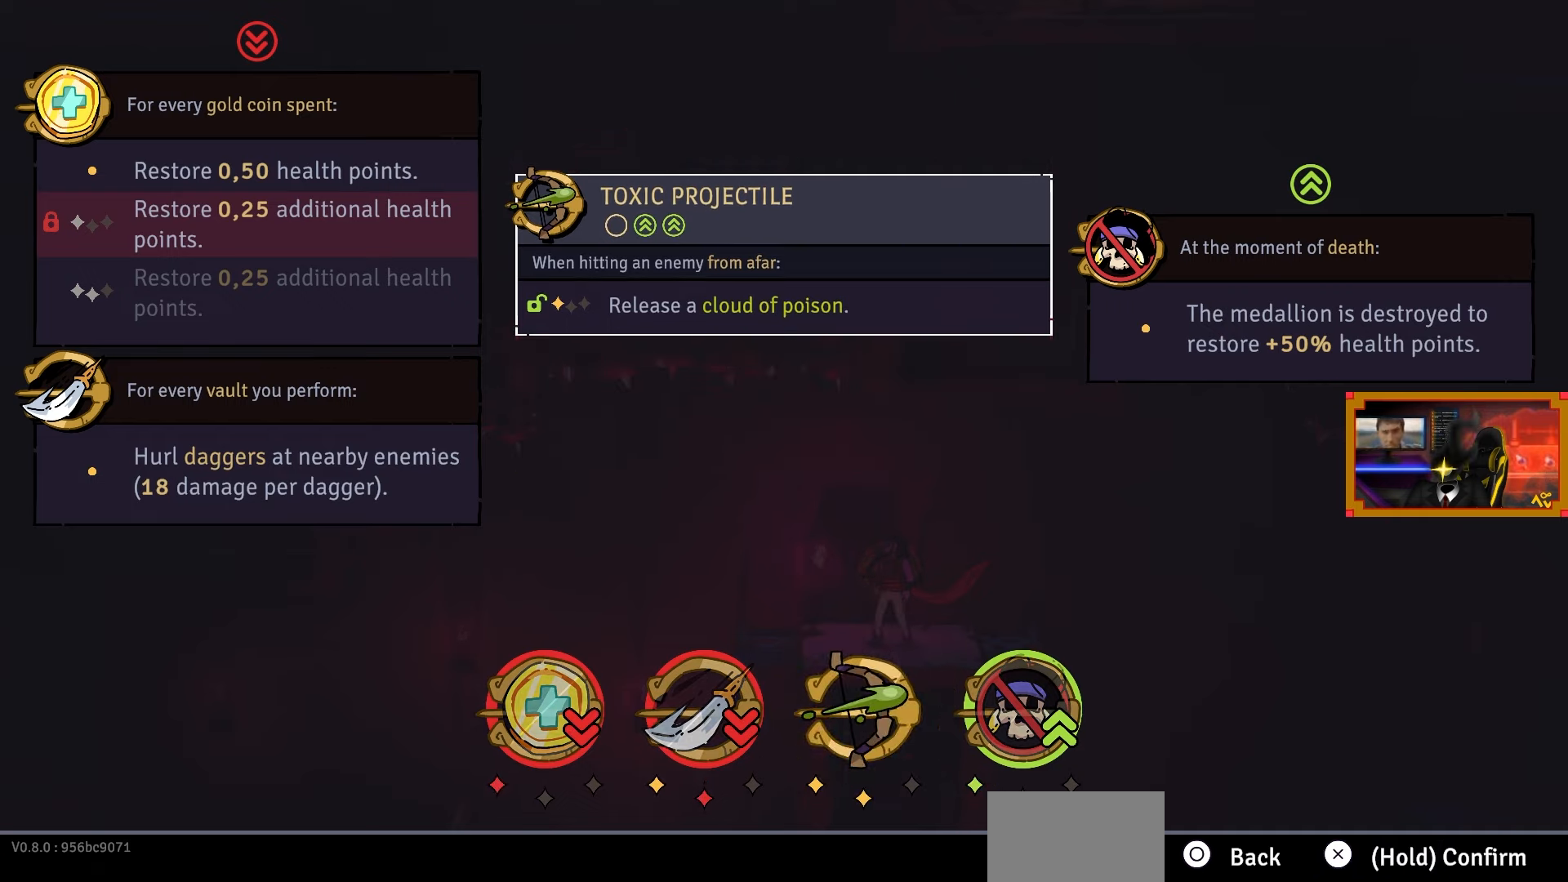
{"buttons": ["START"], "right_stick": "center", "events": [[400, "START", "down"]]}
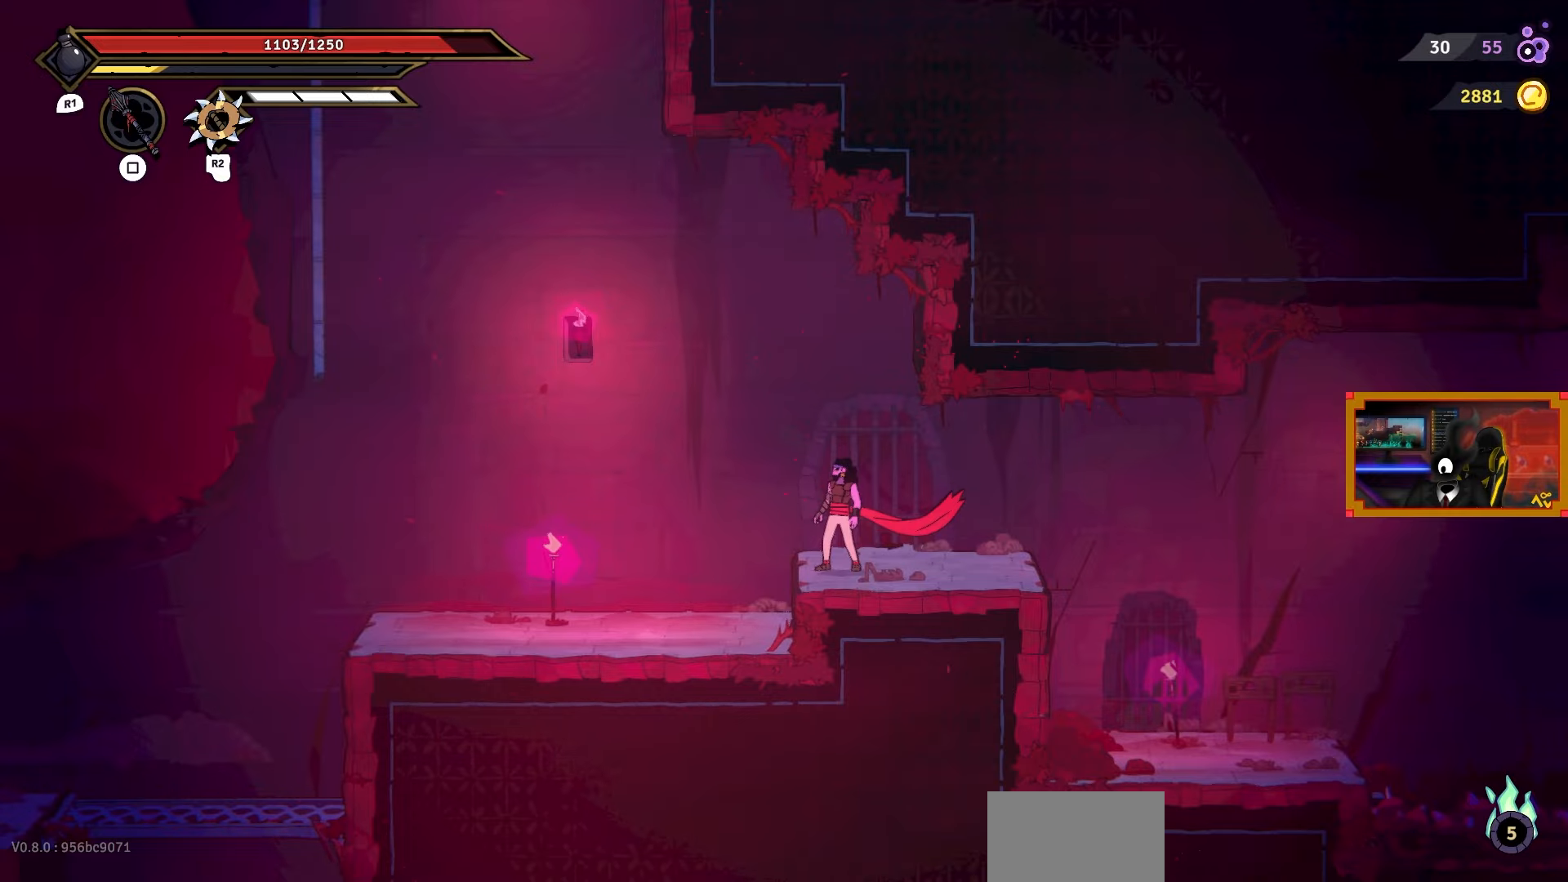
{"buttons": [], "right_stick": "center", "events": [[67, "START", "up"]]}
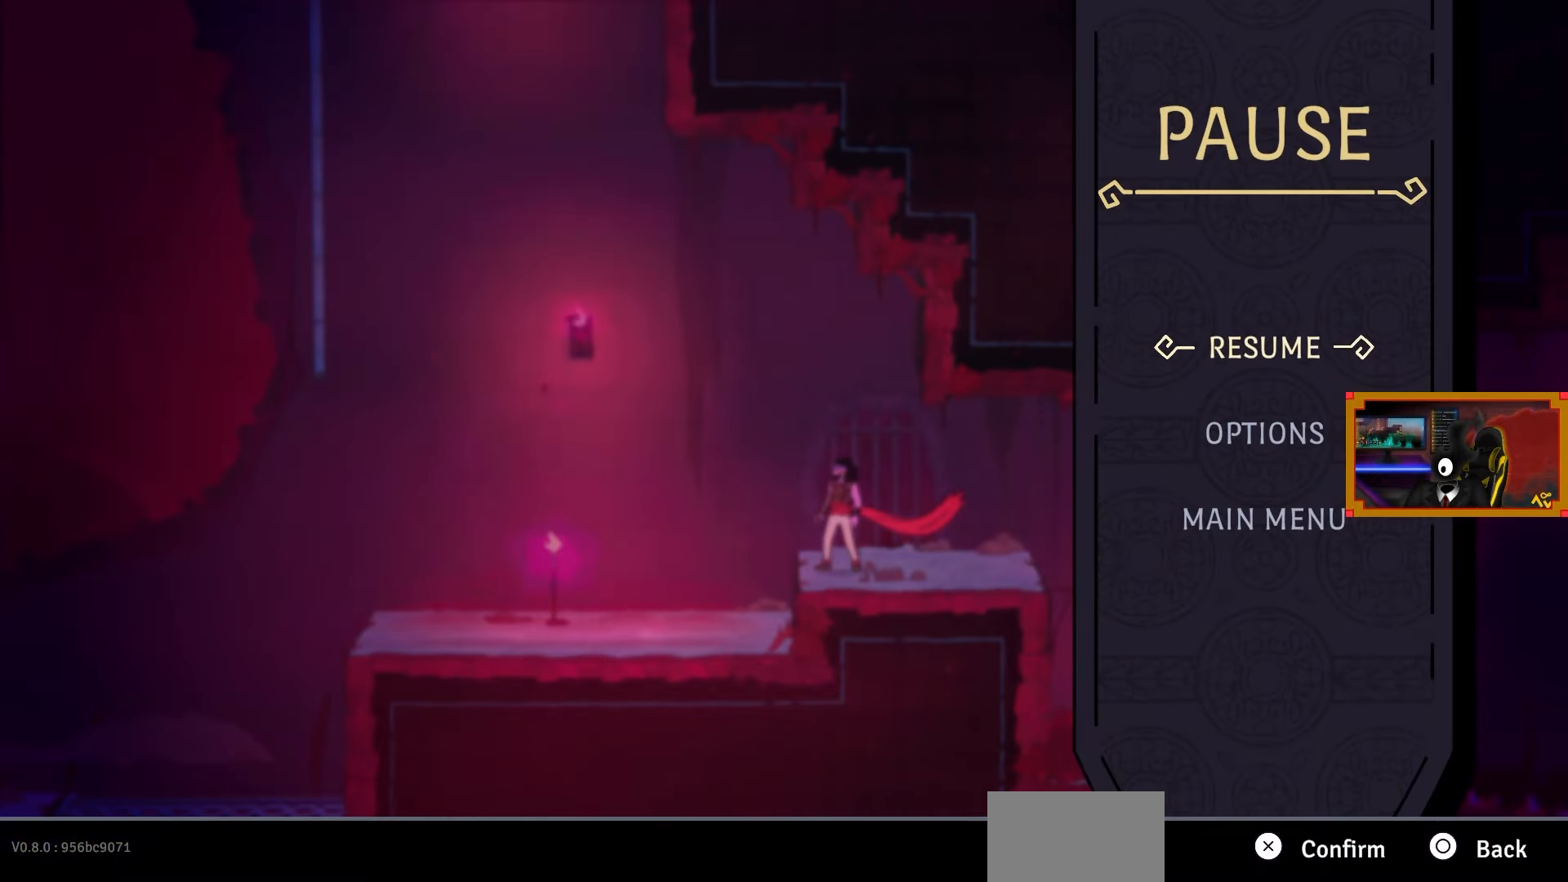
{"buttons": [], "right_stick": "center", "events": []}
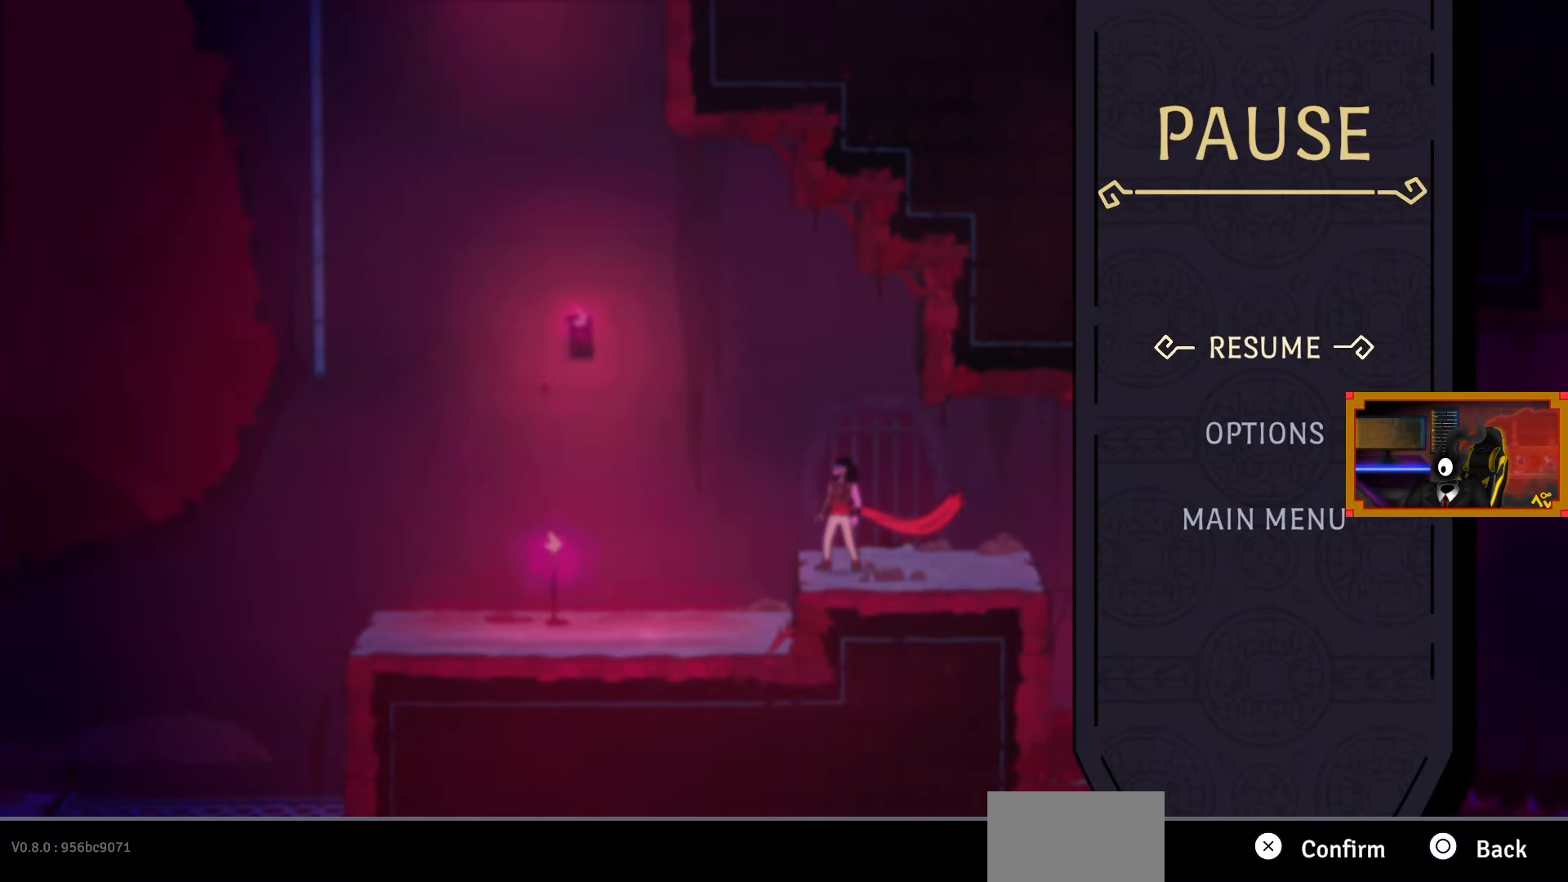
{"buttons": ["CIRCLE", "DPAD_LEFT"], "right_stick": "center", "events": [[417, "DPAD_LEFT", "down"], [500, "CIRCLE", "down"]]}
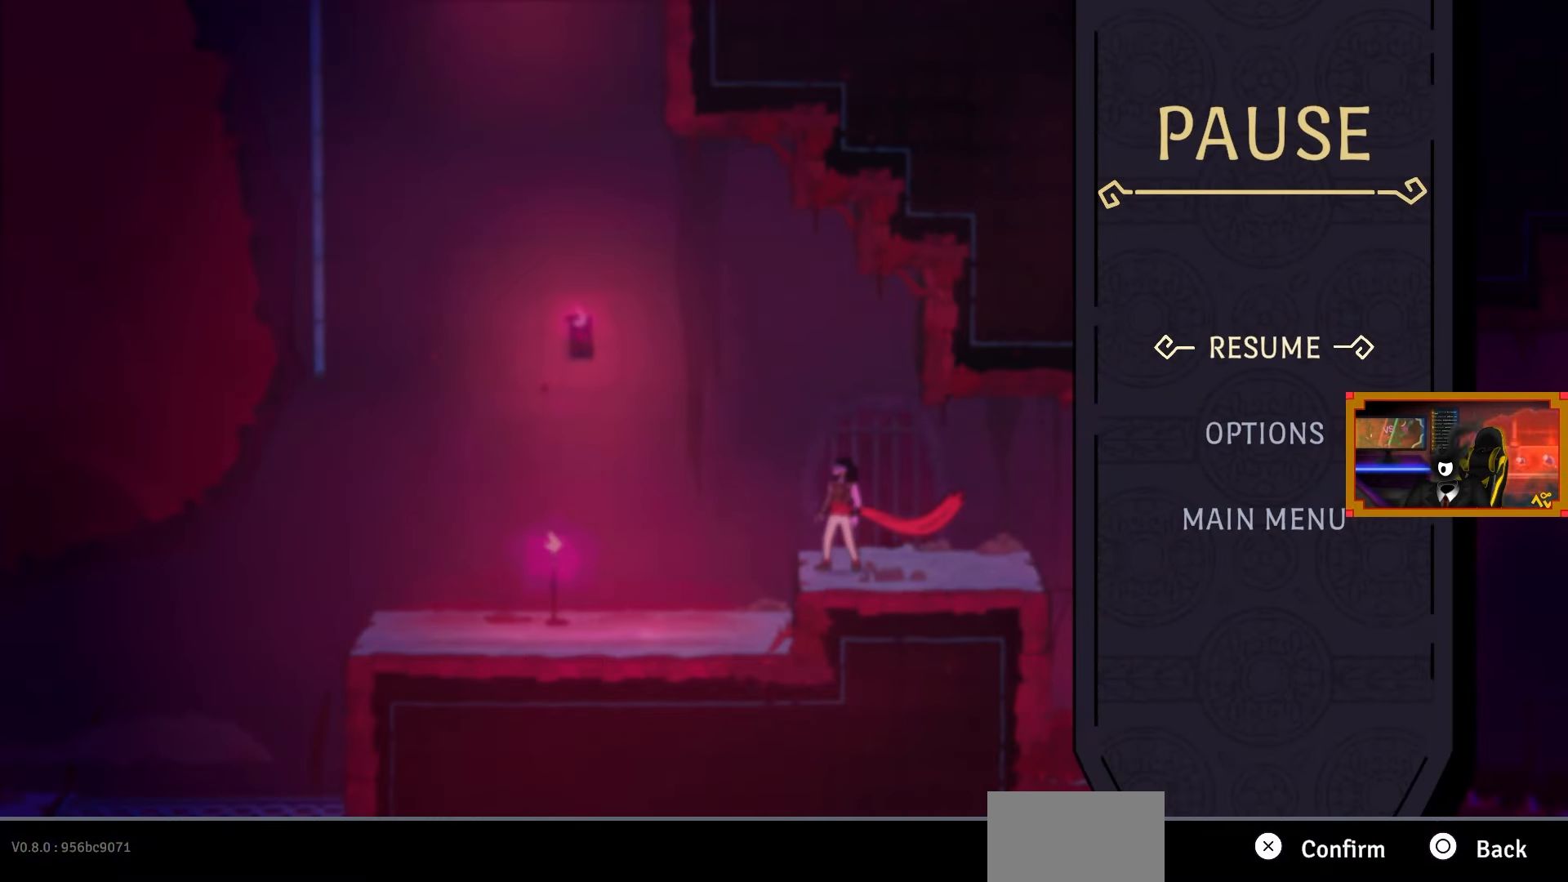
{"buttons": ["CROSS", "DPAD_LEFT"], "right_stick": "center", "events": [[100, "CIRCLE", "up"], [267, "CROSS", "down"]]}
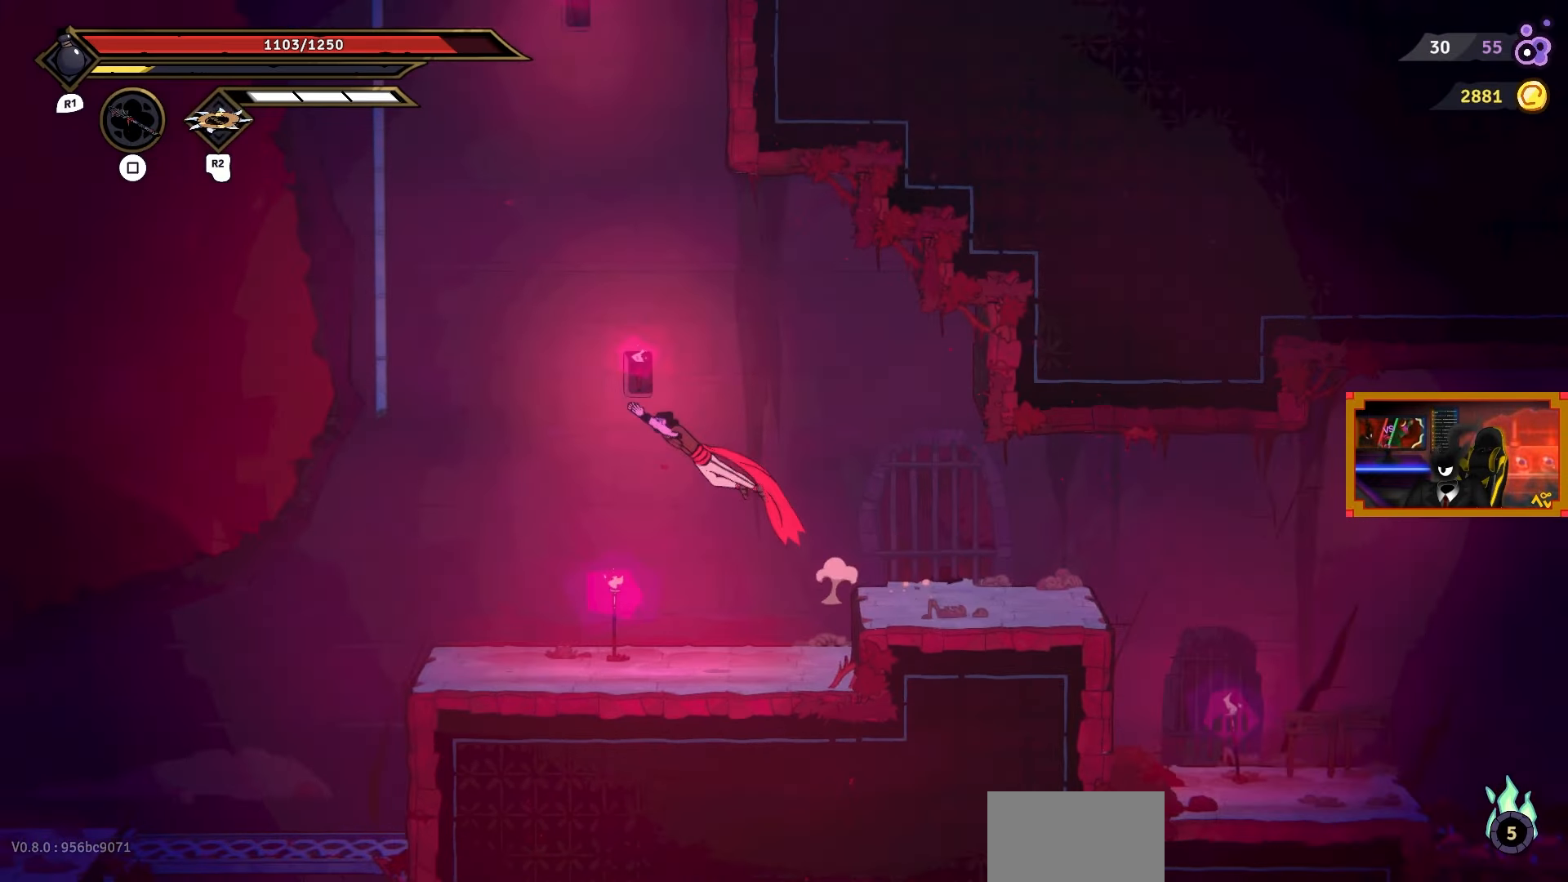
{"buttons": ["CROSS", "DPAD_LEFT"], "right_stick": "center", "events": [[17, "CROSS", "up"], [50, "DPAD_UP", "down"], [50, "L2", "down"], [333, "DPAD_UP", "up"], [400, "CROSS", "down"], [400, "L2", "up"]]}
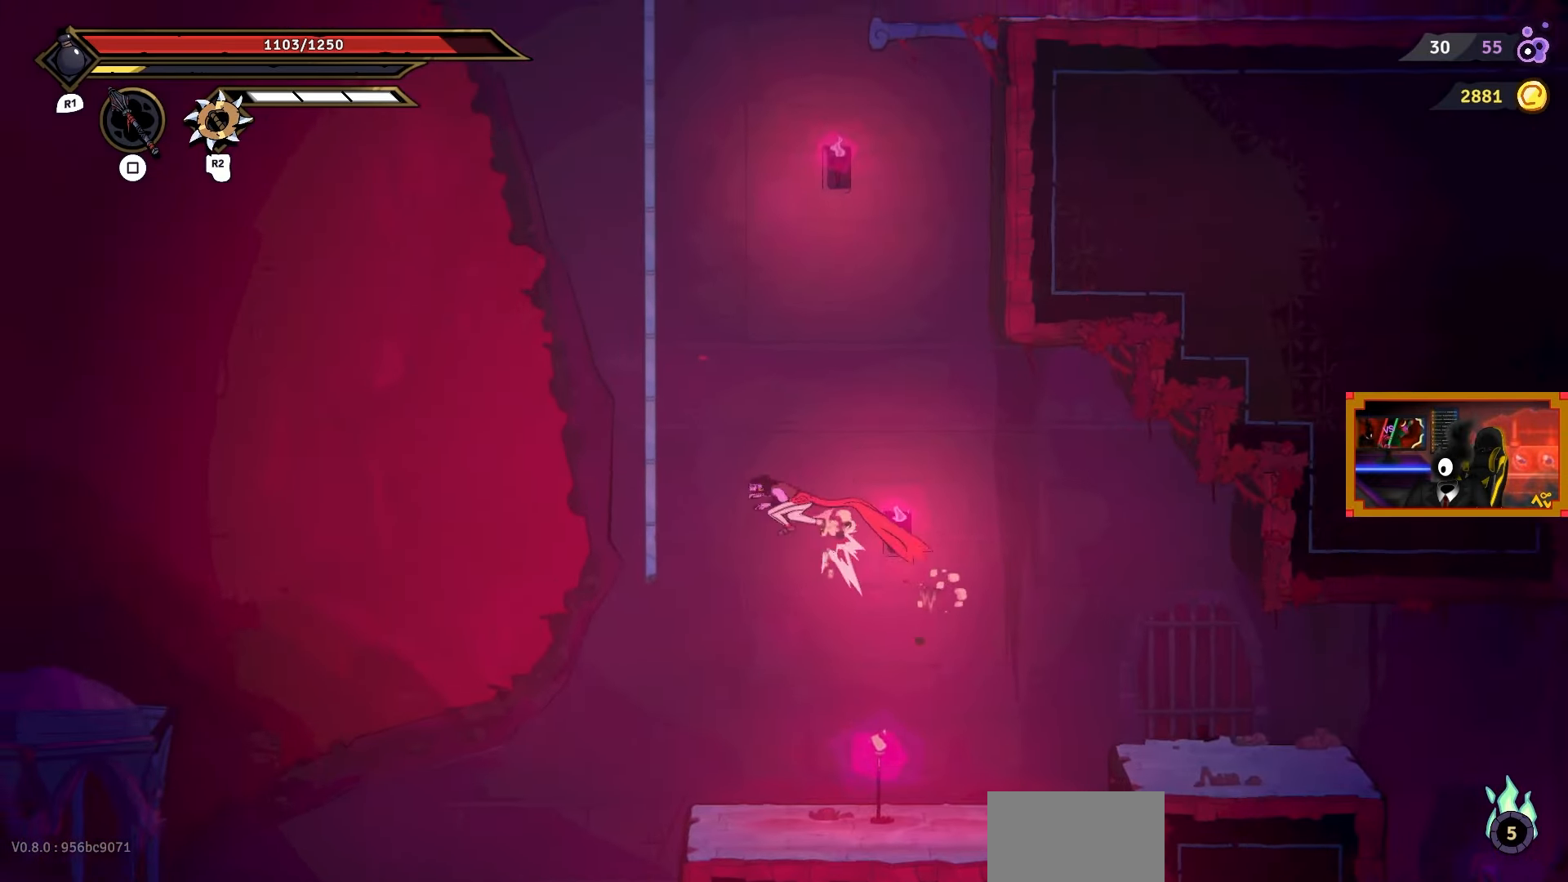
{"buttons": ["DPAD_UP"], "right_stick": "center", "events": [[50, "DPAD_UP", "down"], [83, "CROSS", "up"], [83, "DPAD_LEFT", "up"]]}
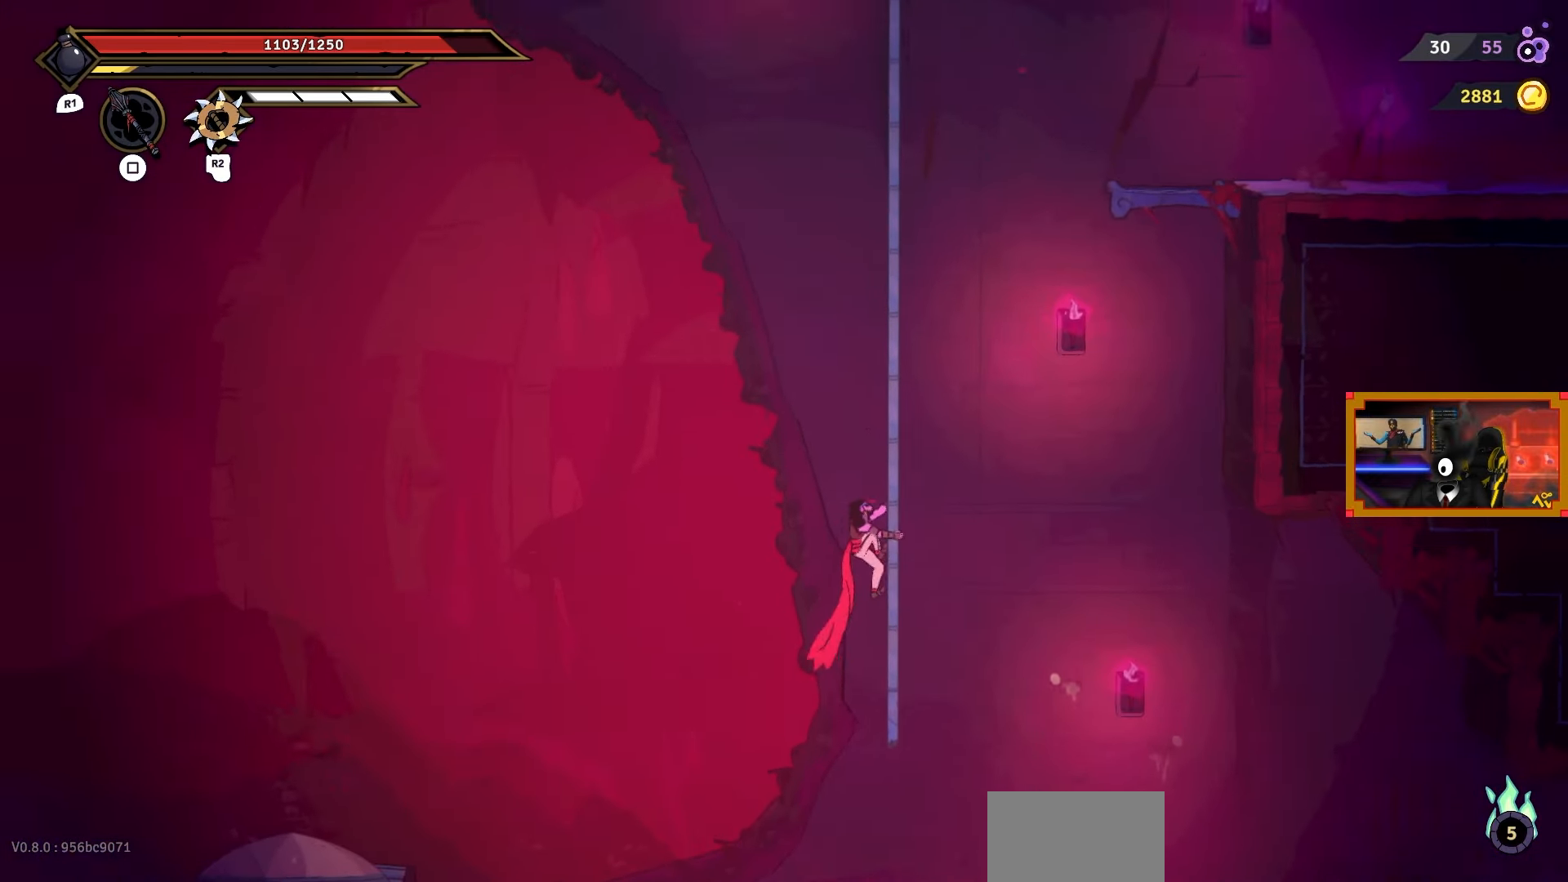
{"buttons": ["DPAD_UP", "DPAD_RIGHT"], "right_stick": "center", "events": [[200, "DPAD_RIGHT", "down"]]}
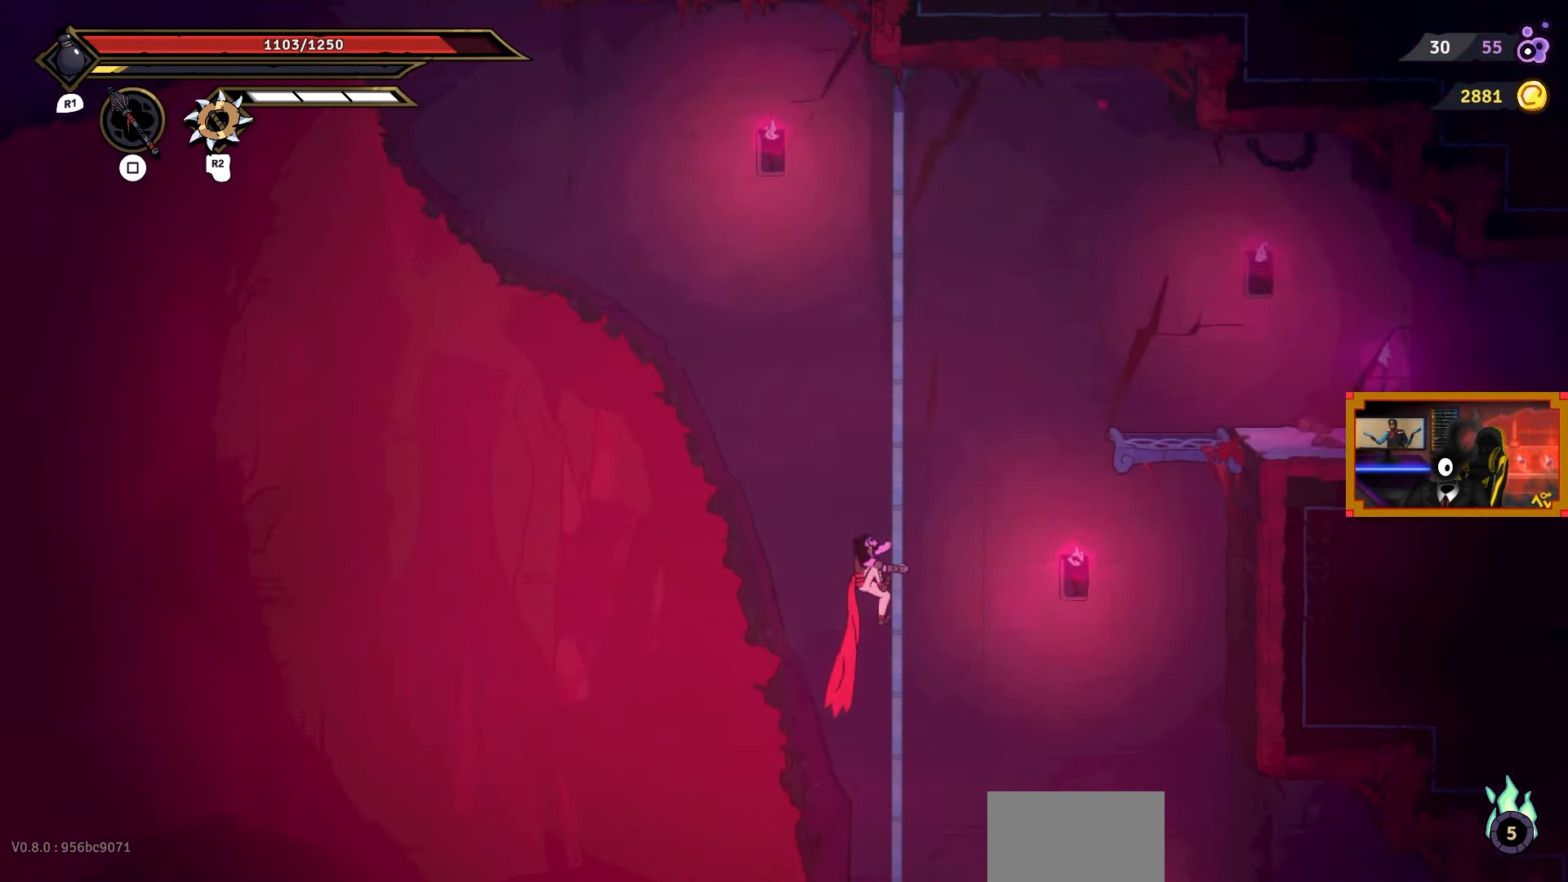
{"buttons": ["CROSS", "DPAD_RIGHT"], "right_stick": "center", "events": [[167, "CROSS", "down"], [217, "DPAD_UP", "up"]]}
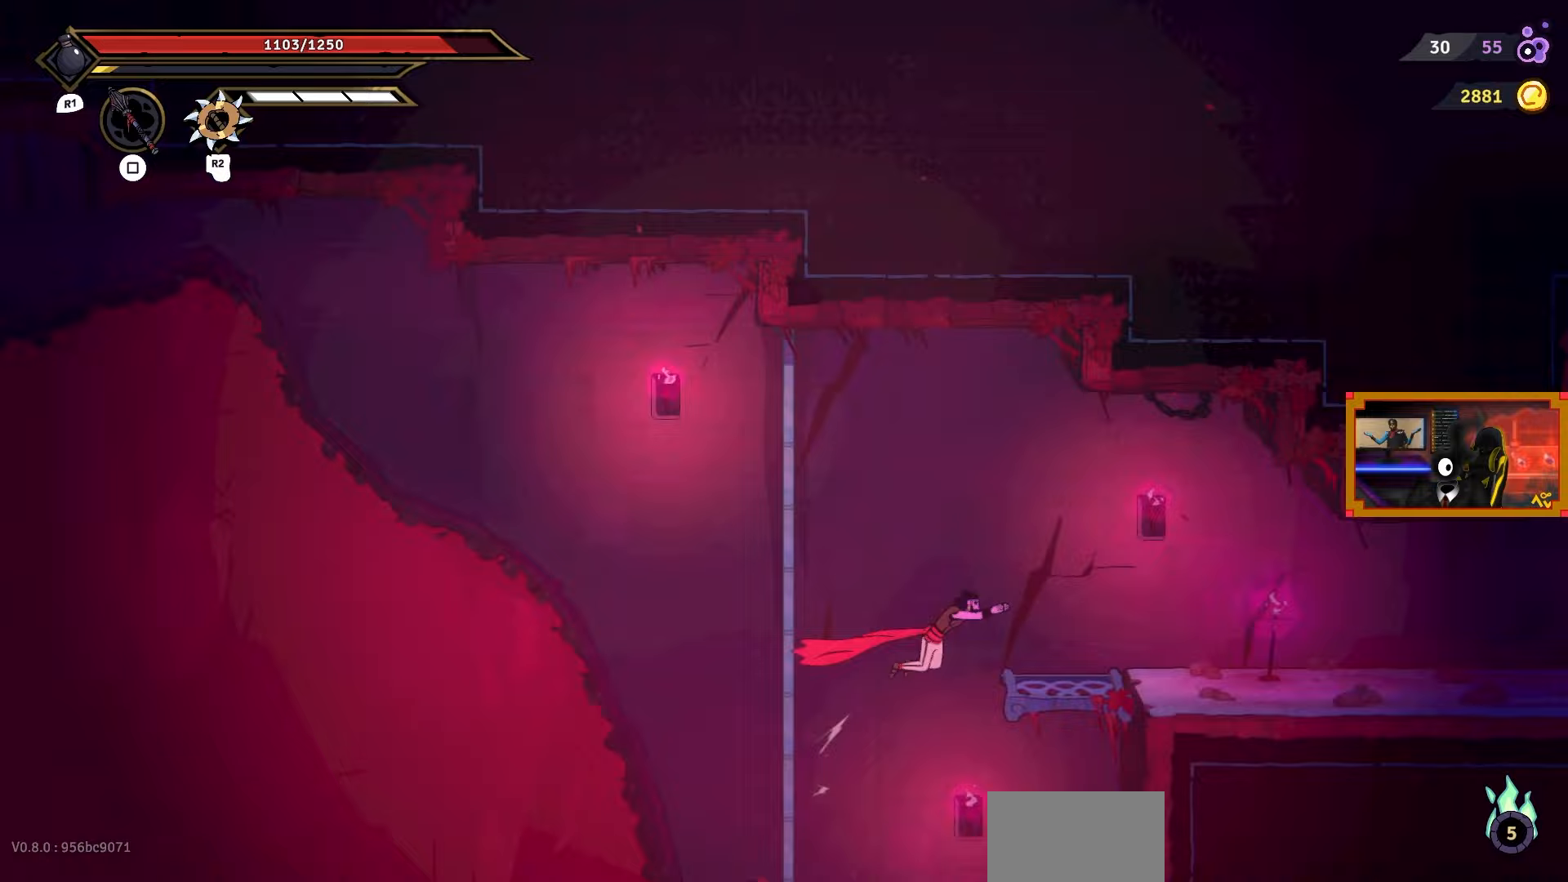
{"buttons": ["DPAD_RIGHT"], "right_stick": "center", "events": [[117, "CROSS", "up"]]}
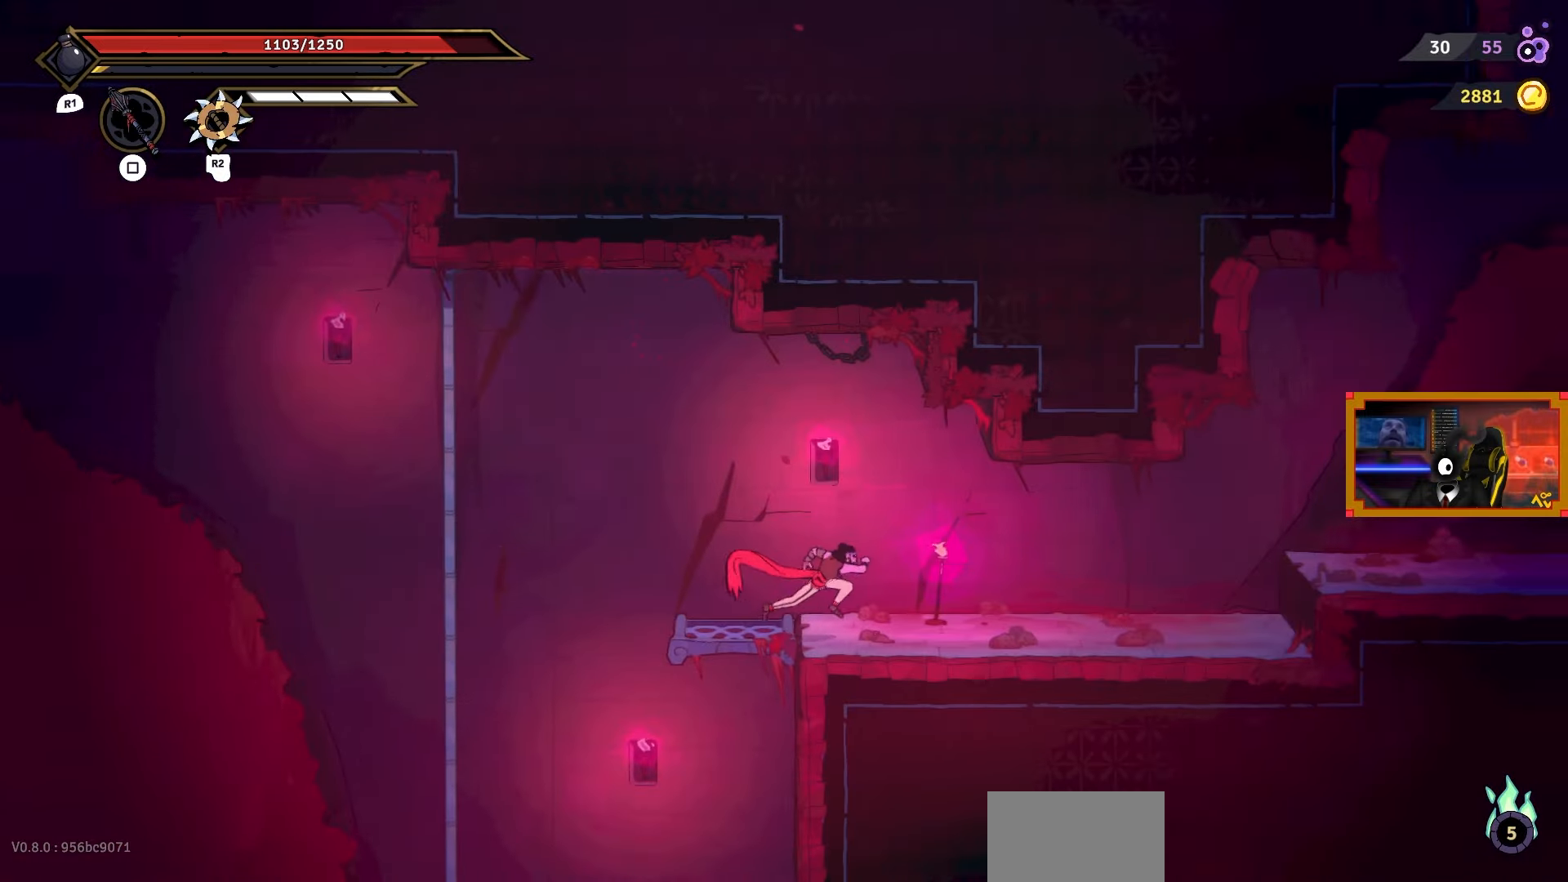
{"buttons": ["DPAD_RIGHT"], "right_stick": "center", "events": []}
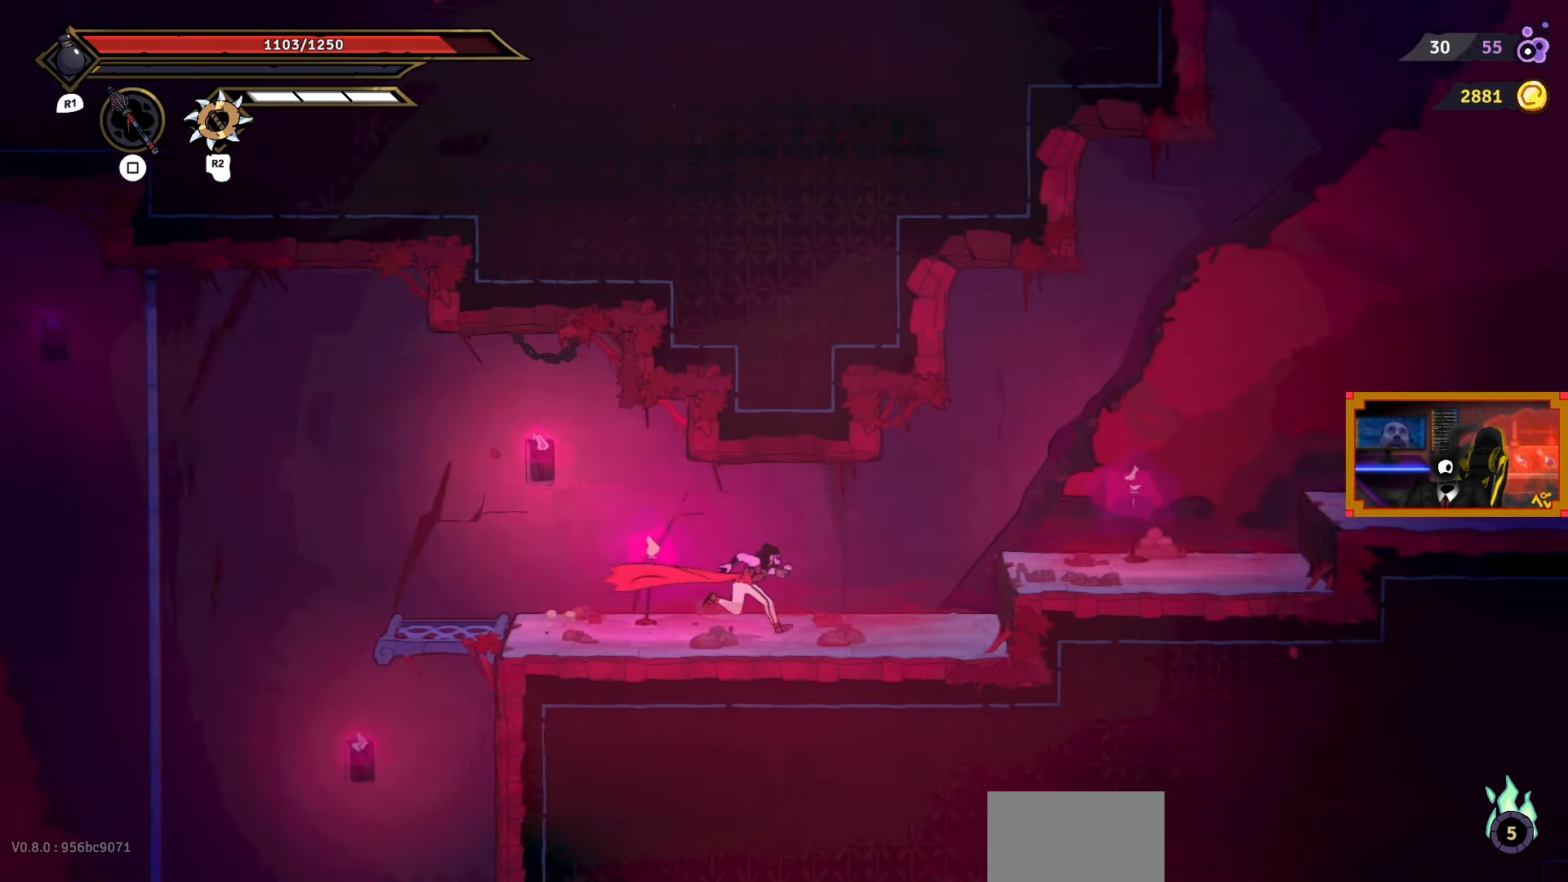
{"buttons": ["DPAD_LEFT"], "right_stick": "center", "events": [[233, "DPAD_RIGHT", "up"], [500, "DPAD_LEFT", "down"]]}
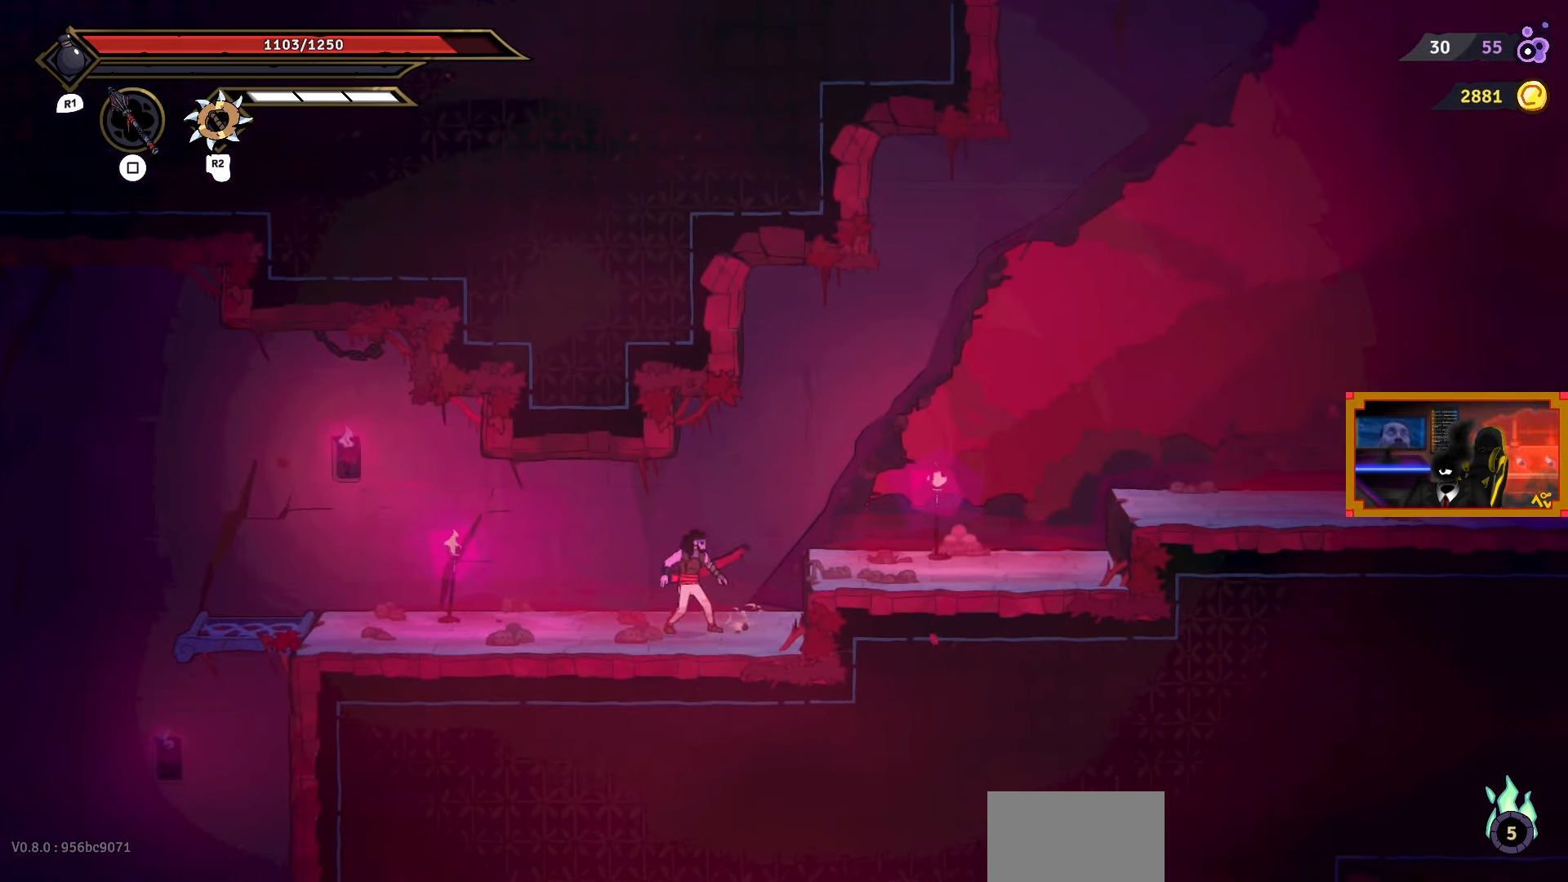
{"buttons": ["SELECT"], "right_stick": "center", "events": [[150, "DPAD_LEFT", "up"], [400, "SELECT", "down"]]}
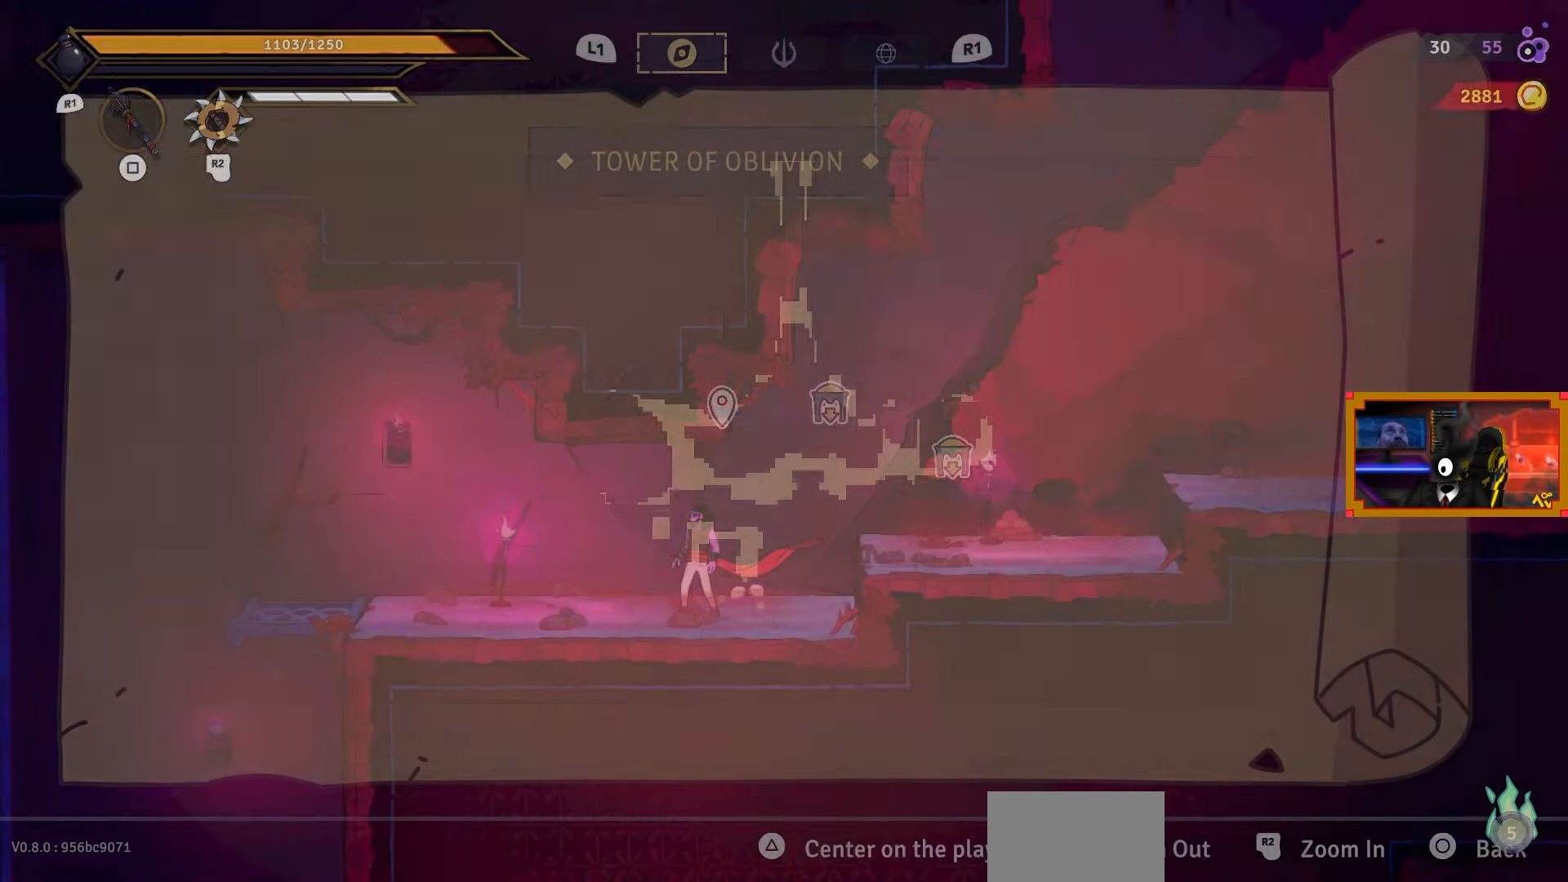
{"buttons": [], "right_stick": "center", "events": [[67, "SELECT", "up"]]}
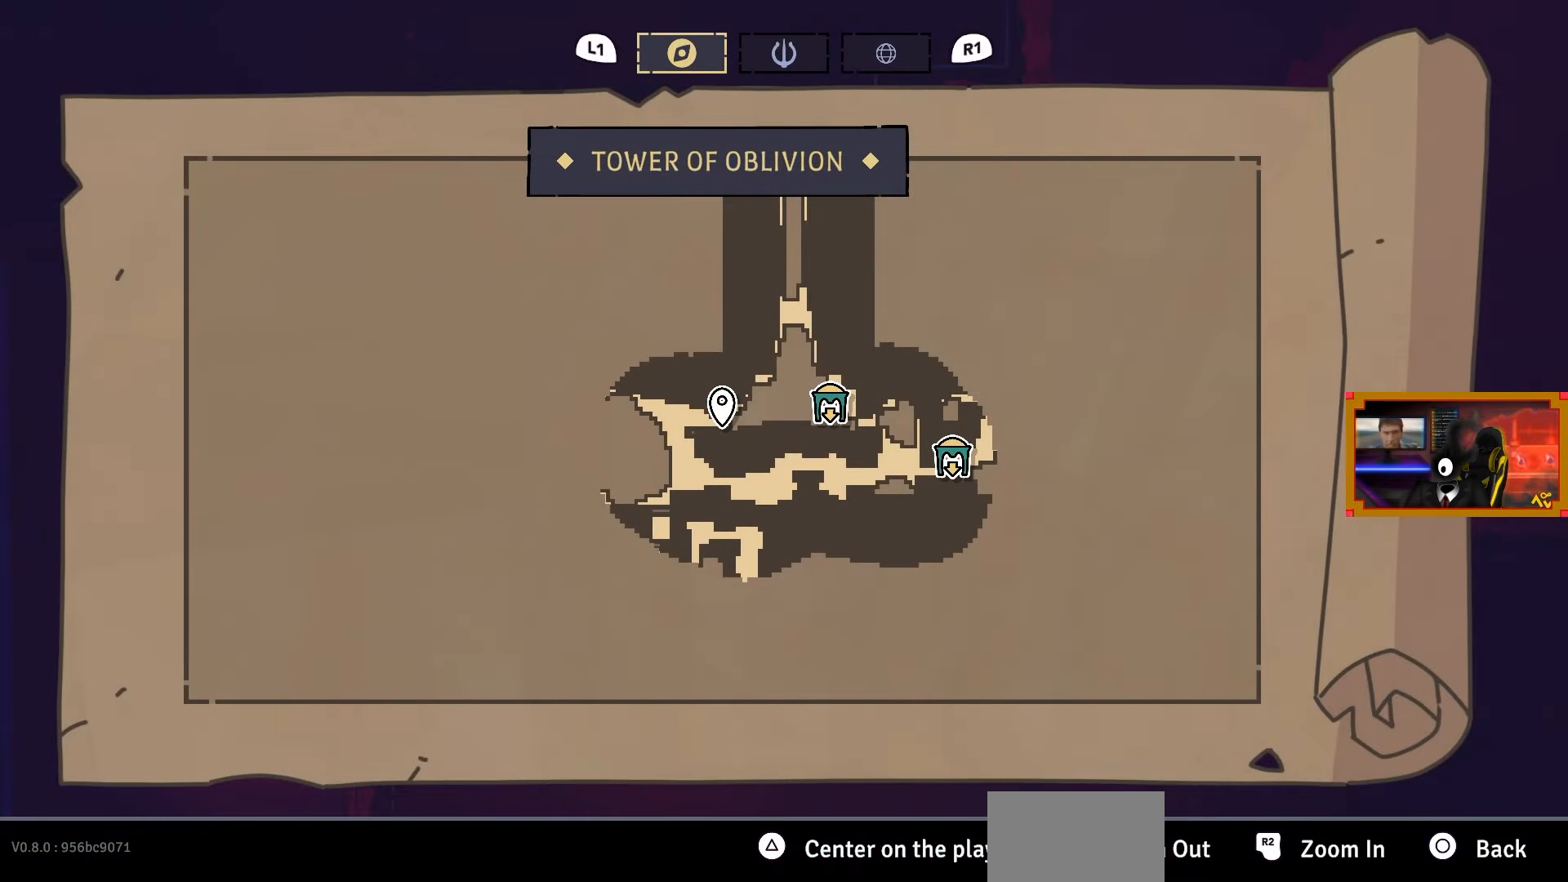
{"buttons": ["DPAD_LEFT"], "right_stick": "center", "events": [[183, "CIRCLE", "down"], [217, "DPAD_LEFT", "down"], [283, "CIRCLE", "up"]]}
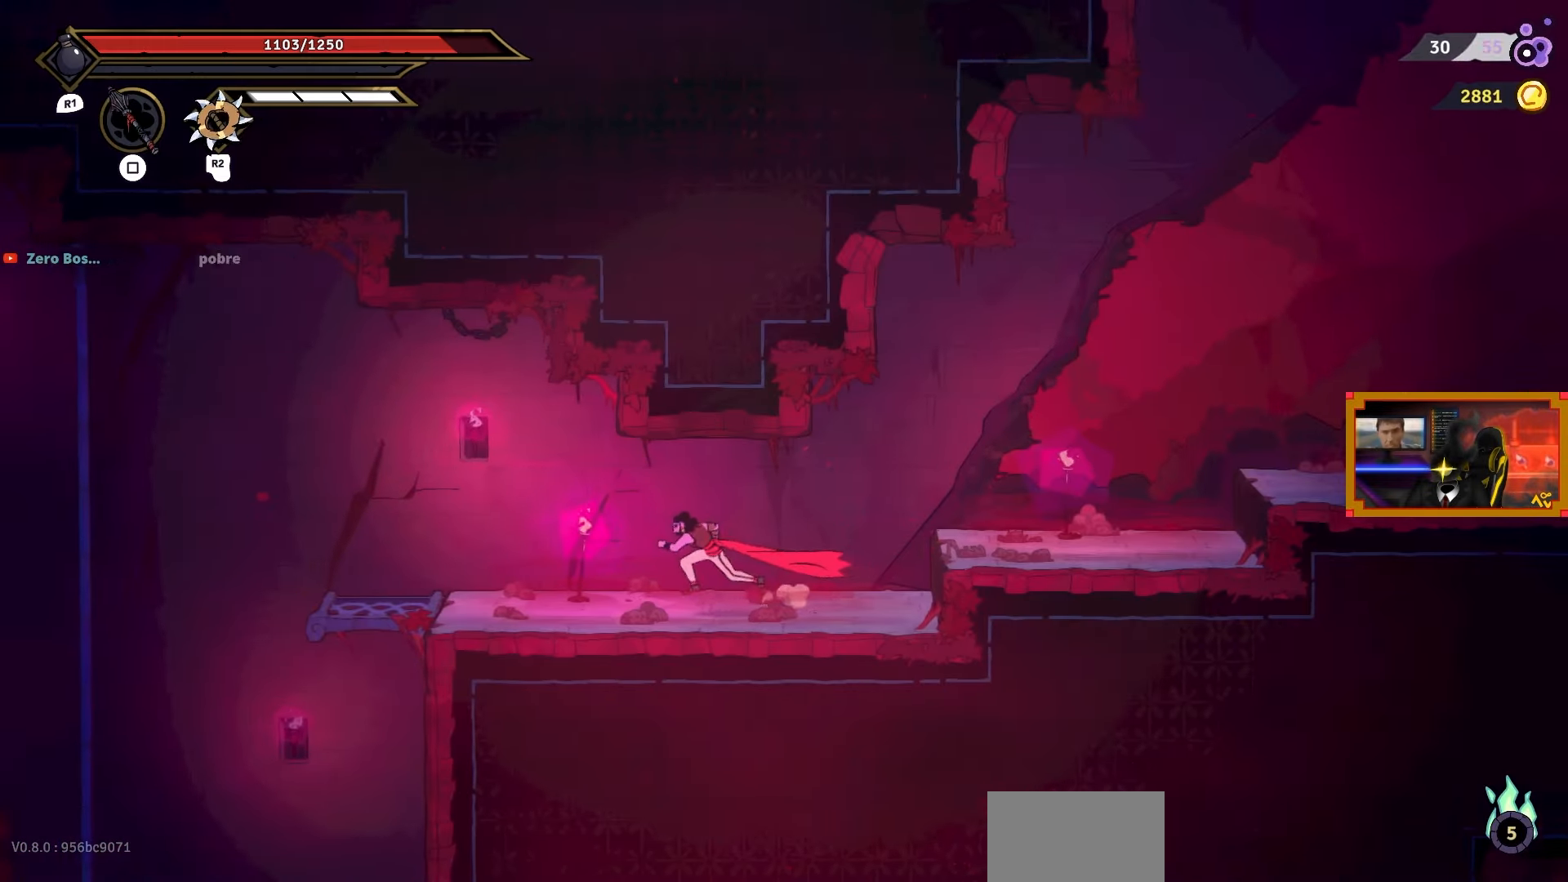
{"buttons": ["DPAD_LEFT"], "right_stick": "down", "events": [[17, "right_stick", "down"]]}
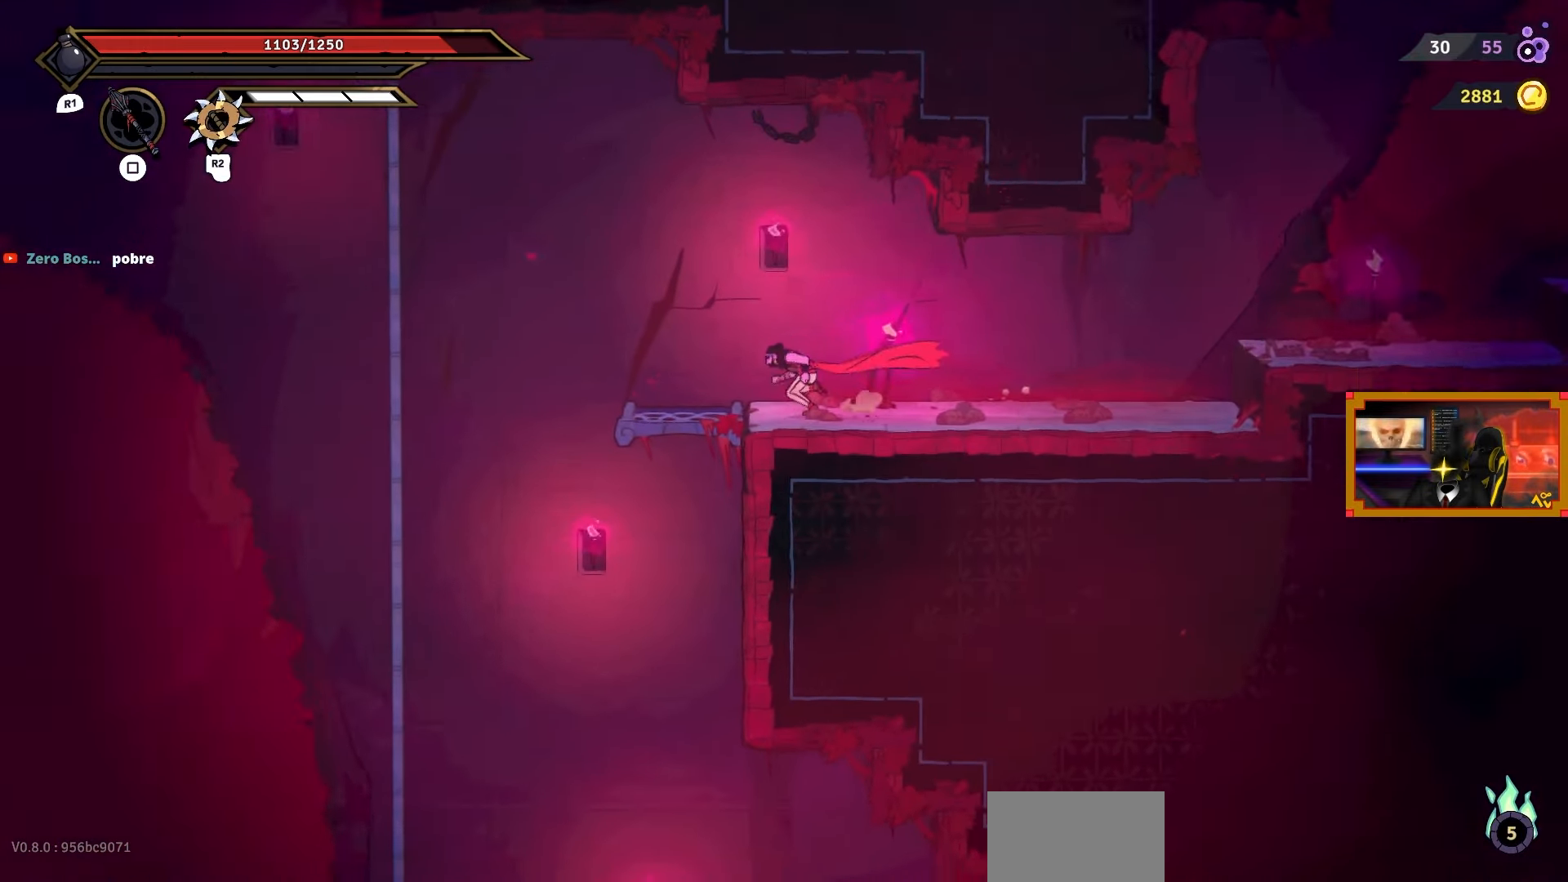
{"buttons": ["CROSS", "DPAD_LEFT"], "right_stick": "center", "events": [[200, "right_stick", "center"], [333, "CROSS", "down"]]}
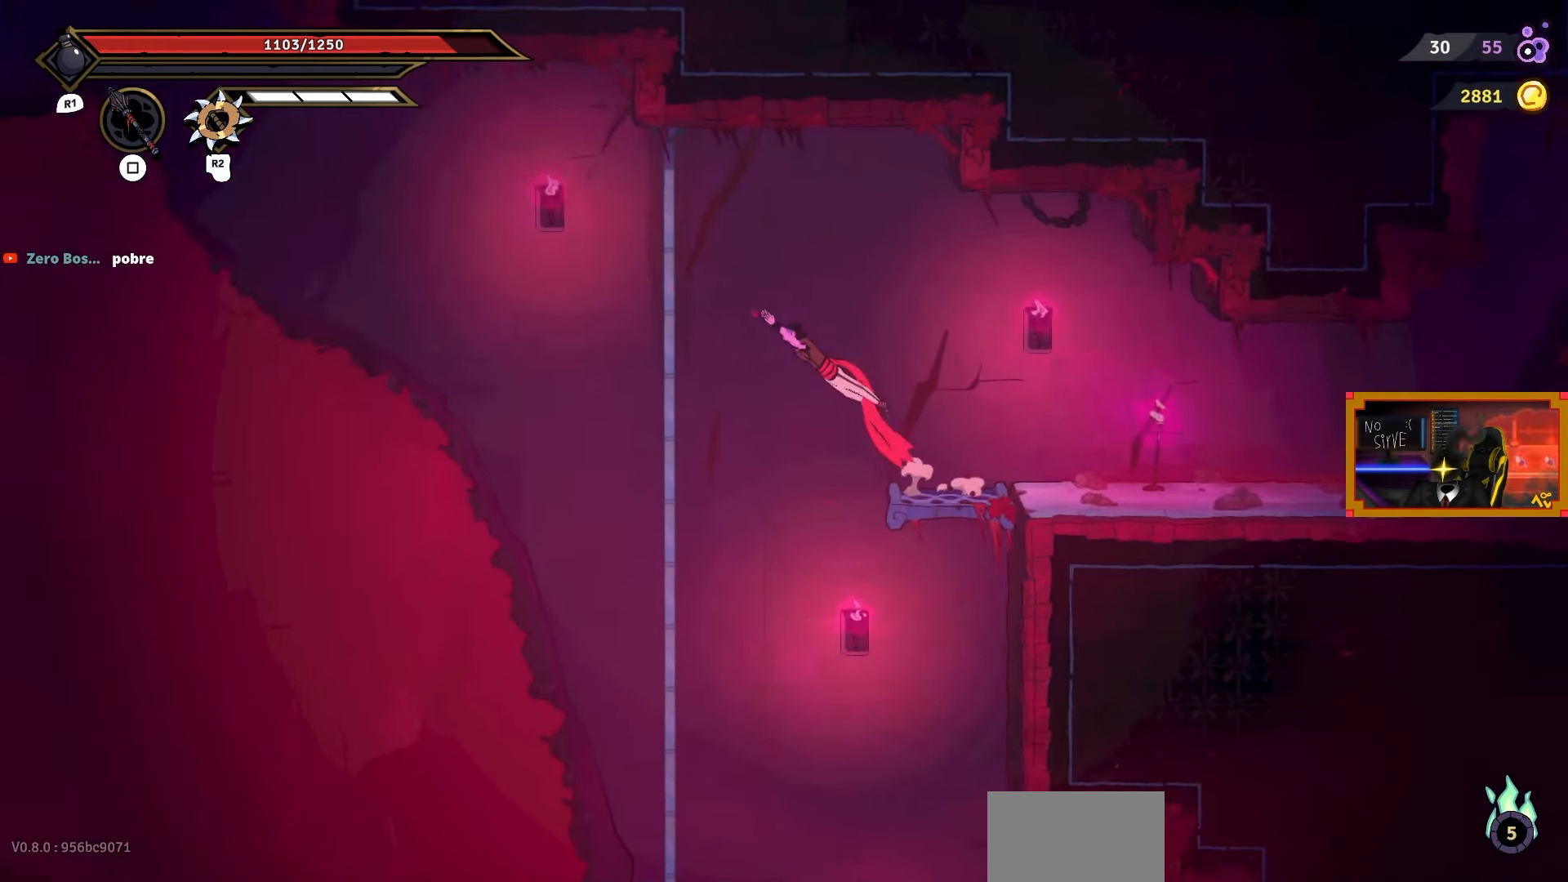
{"buttons": ["CROSS", "DPAD_LEFT"], "right_stick": "center", "events": [[150, "CROSS", "up"], [333, "CROSS", "down"]]}
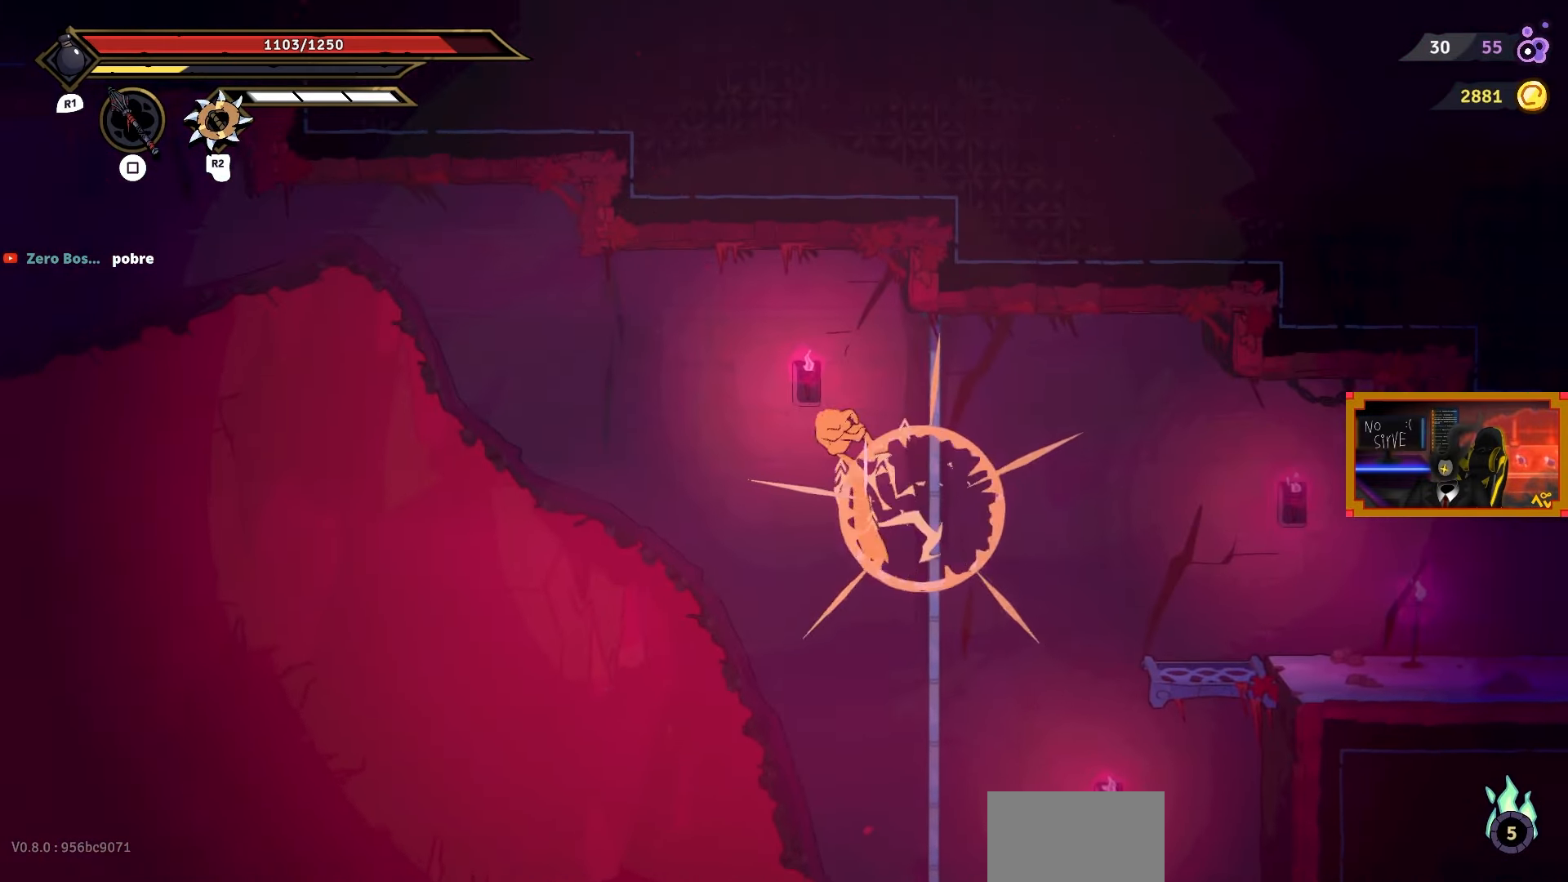
{"buttons": ["L2", "DPAD_LEFT"], "right_stick": "center", "events": [[133, "L2", "down"], [233, "CROSS", "up"]]}
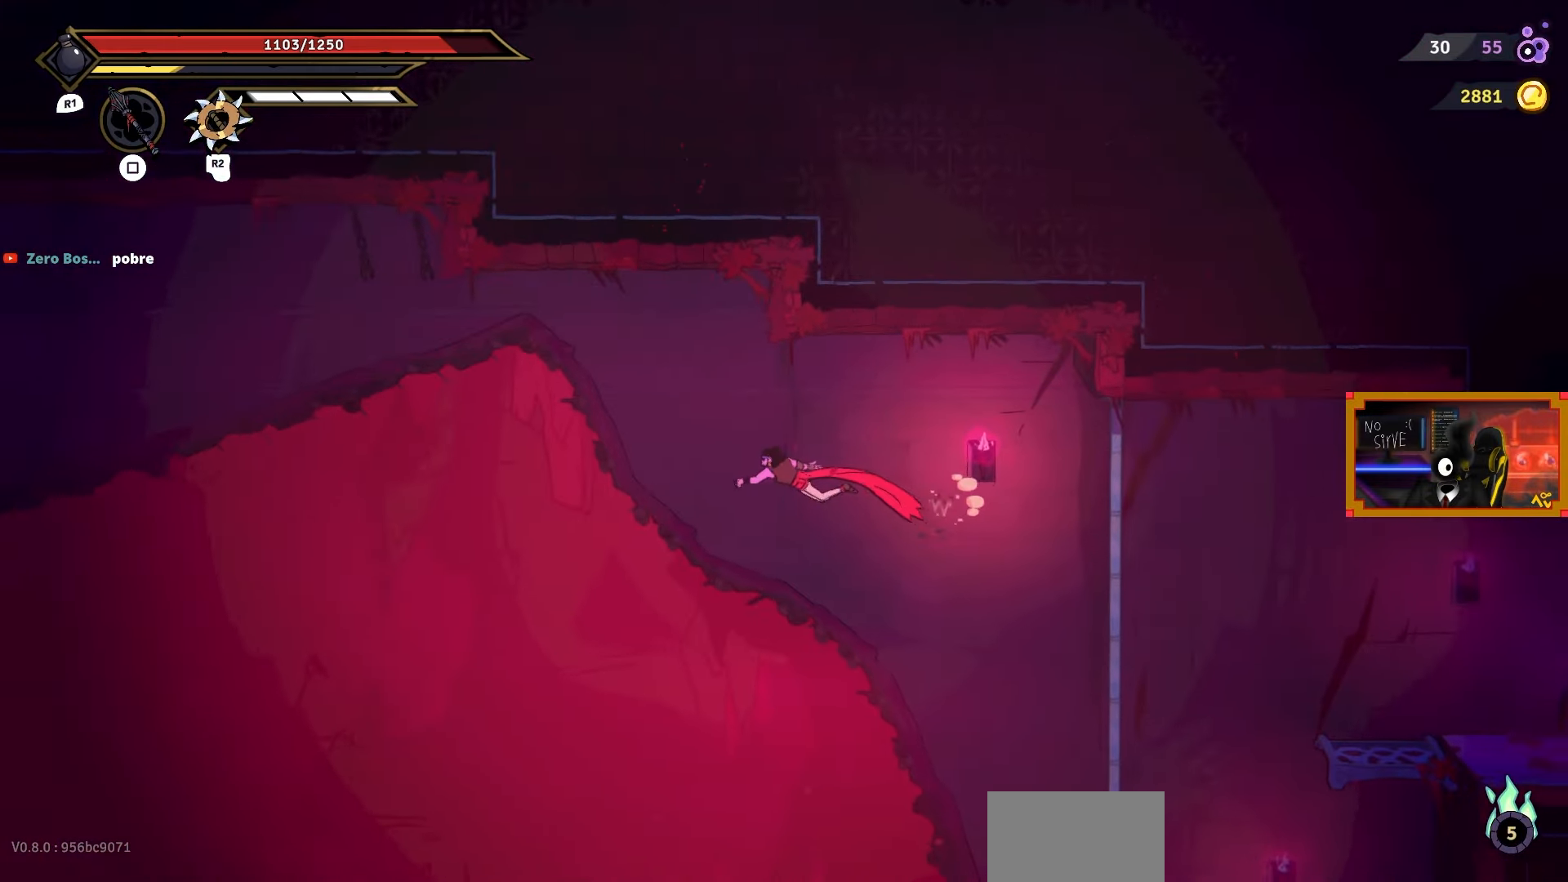
{"buttons": ["DPAD_LEFT"], "right_stick": "center", "events": [[67, "DPAD_UP", "down"], [183, "DPAD_UP", "up"], [200, "CROSS", "down"], [283, "L2", "up"], [333, "CROSS", "up"], [333, "TRIANGLE", "down"], [433, "TRIANGLE", "up"]]}
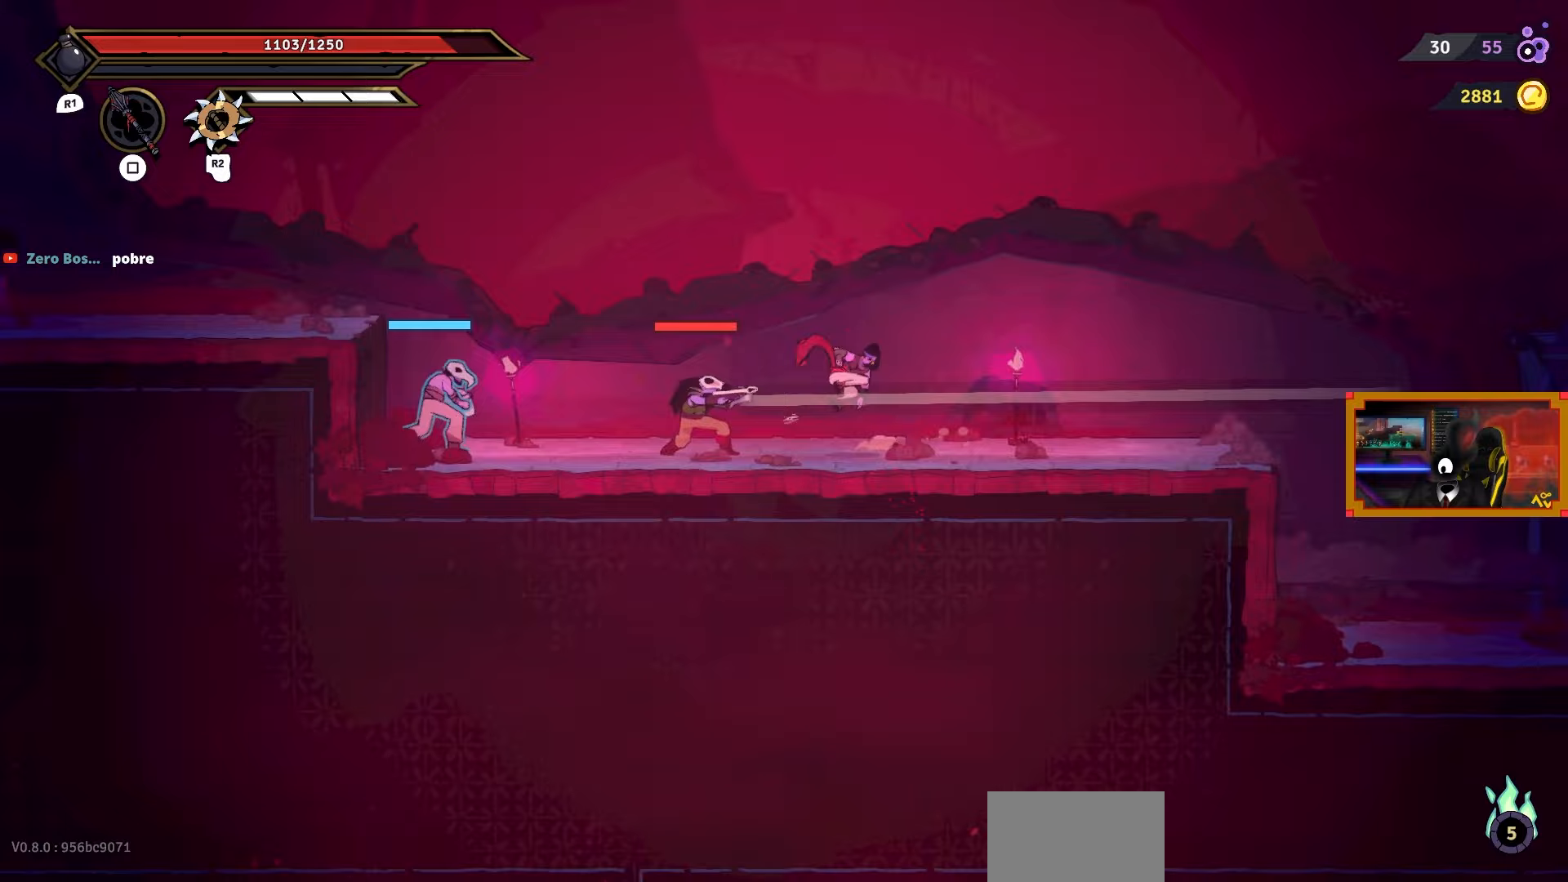
{"buttons": ["DPAD_LEFT"], "right_stick": "center", "events": [[150, "DPAD_LEFT", "up"], [317, "DPAD_LEFT", "down"]]}
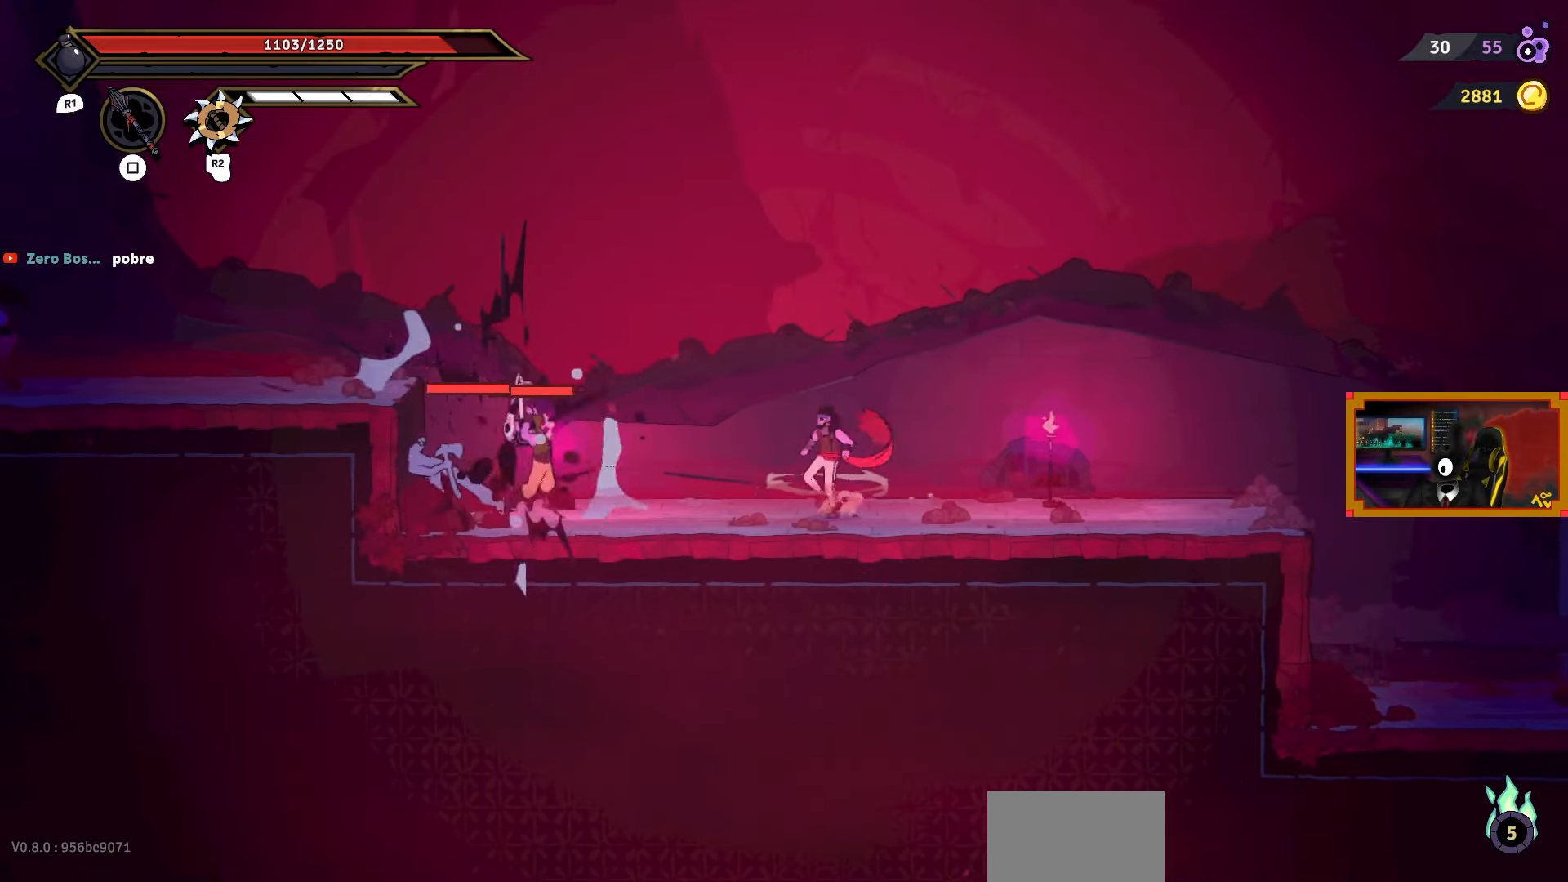
{"buttons": ["SQUARE"], "right_stick": "center", "events": [[333, "SQUARE", "down"], [417, "DPAD_LEFT", "up"]]}